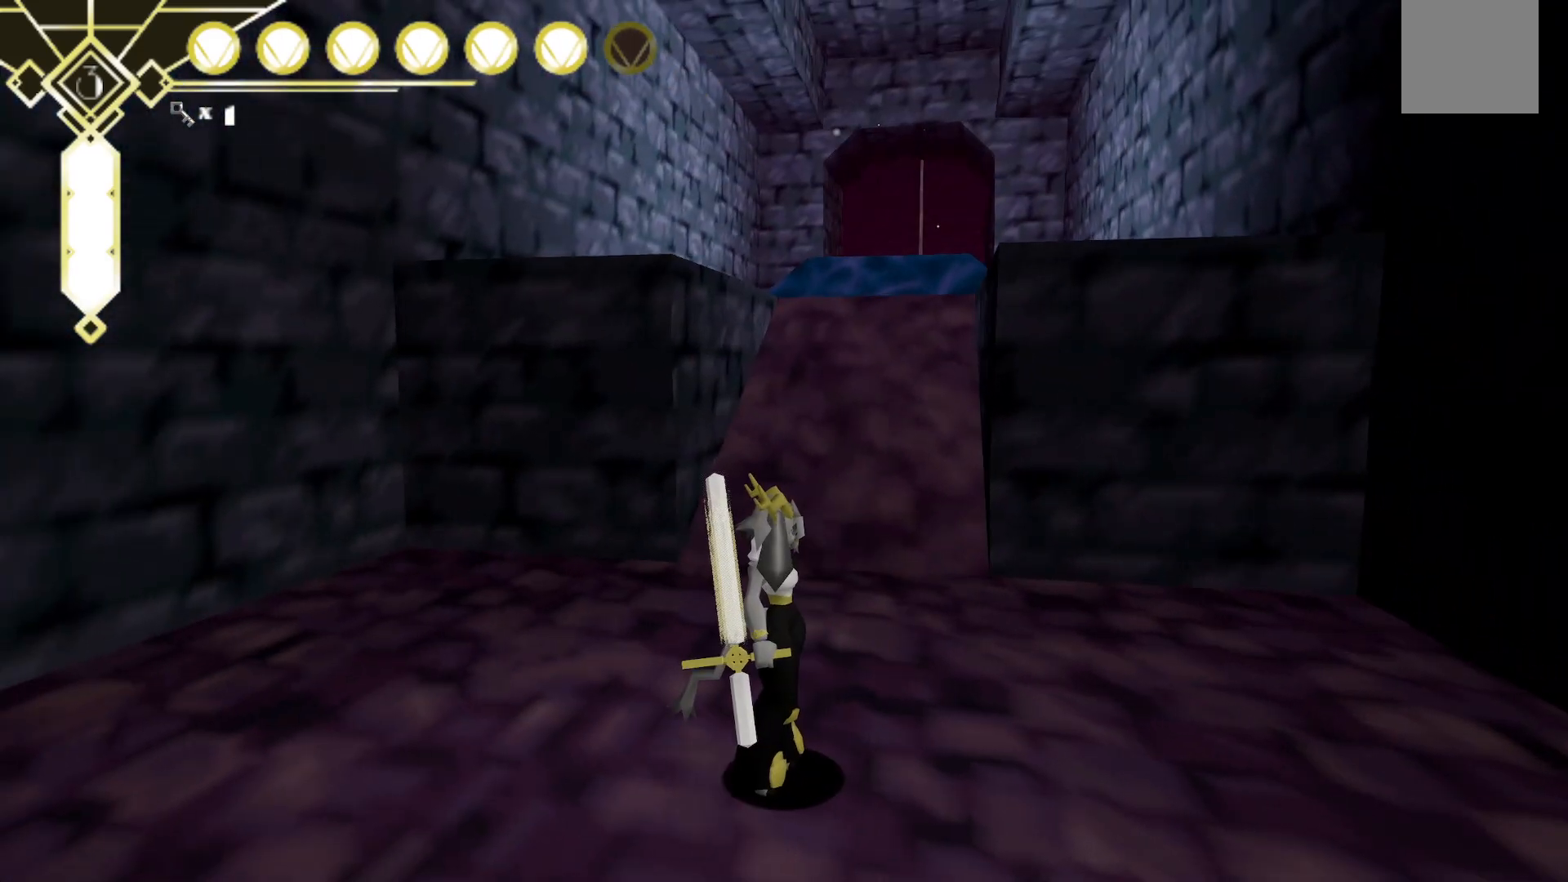
Gameplay with a controller (Xbox layout); each line is a JSON object with the inputs held at the frame after it (dt_ms = milliseconds from this image to that frame). "events" lists button and stick changes between this image and that frame as [ms after this image, input, new state], when the widget could be followed in between. Not read: L3 R3 SELECT.
{"dt_ms": 500, "buttons": [], "left_stick": "right", "right_stick": "right", "events": [[250, "right_stick", "right"], [350, "left_stick", "right"]]}
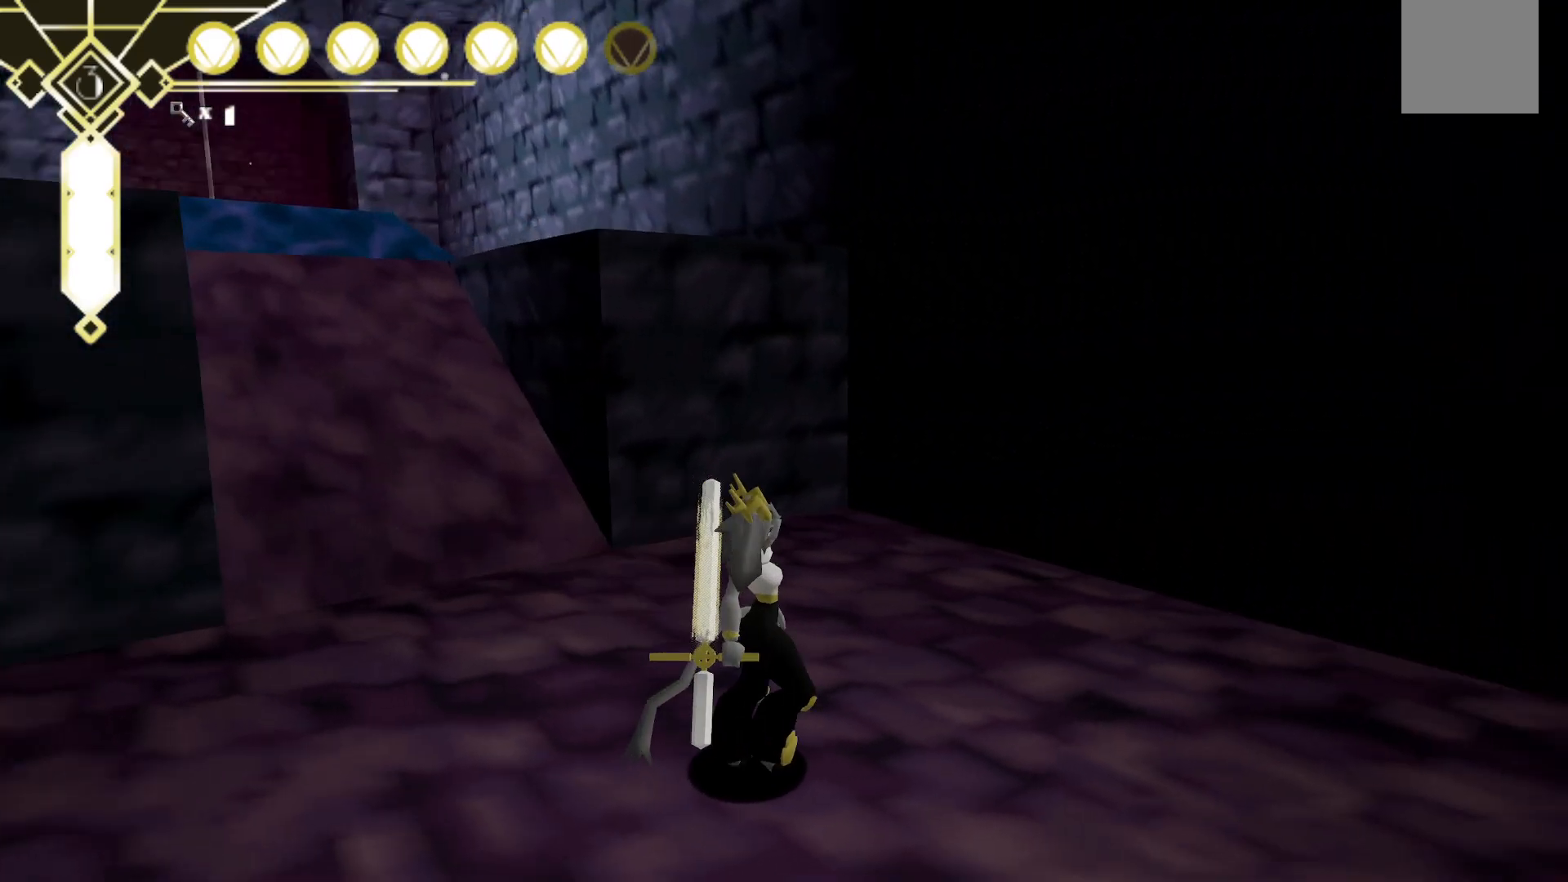
{"dt_ms": 500, "buttons": [], "left_stick": "up-right", "right_stick": "center", "events": [[367, "left_stick", "up-right"], [500, "right_stick", "center"]]}
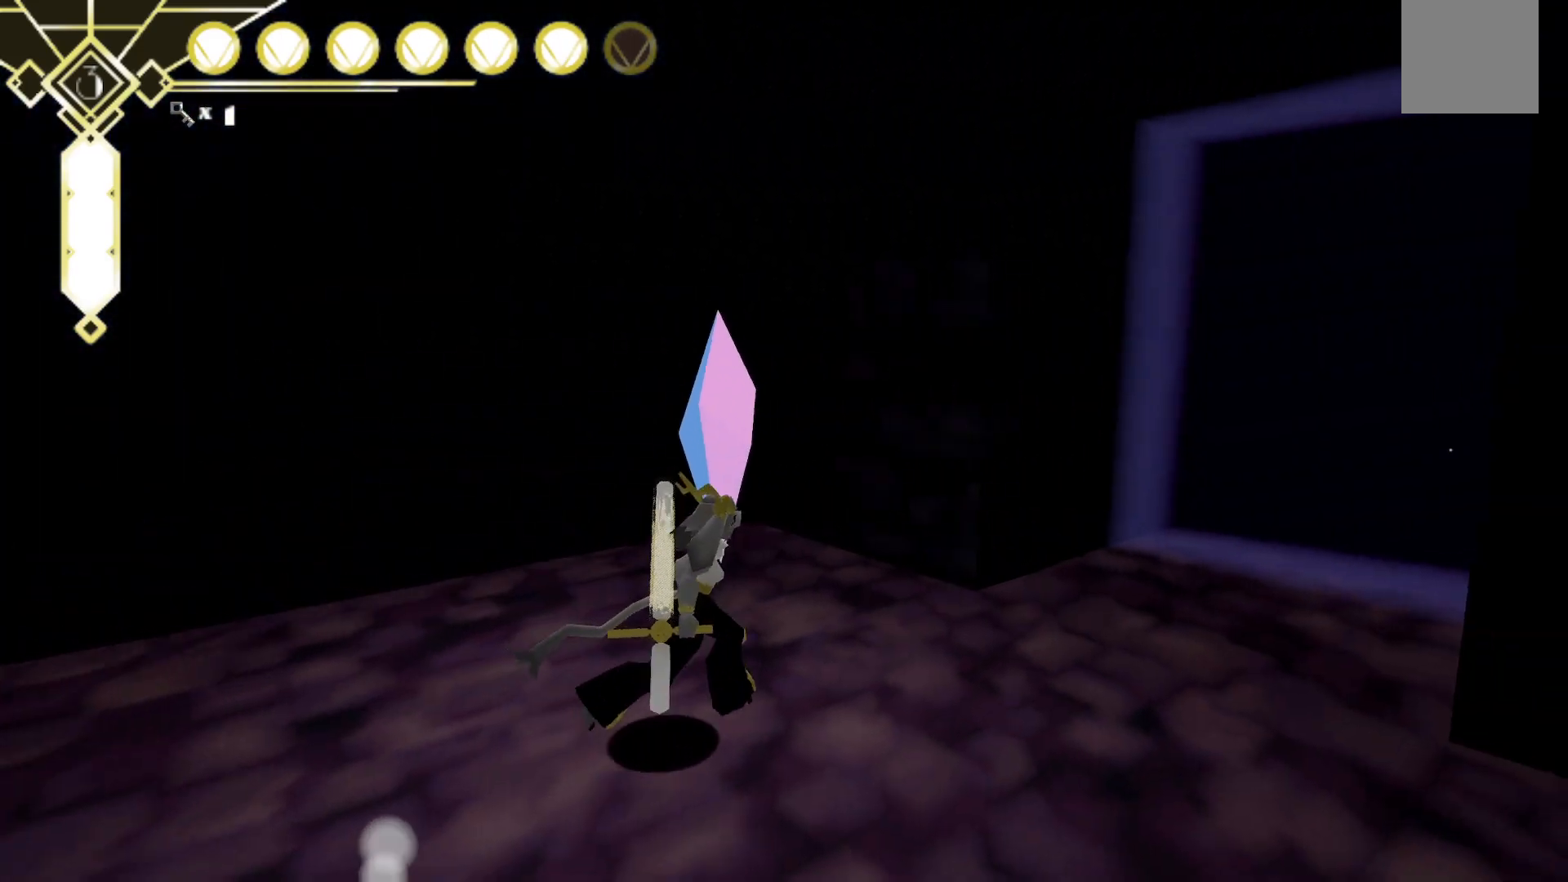
{"dt_ms": 500, "buttons": [], "left_stick": "center", "right_stick": "center", "events": [[33, "left_stick", "center"], [150, "DPAD_UP", "down"], [267, "DPAD_UP", "up"]]}
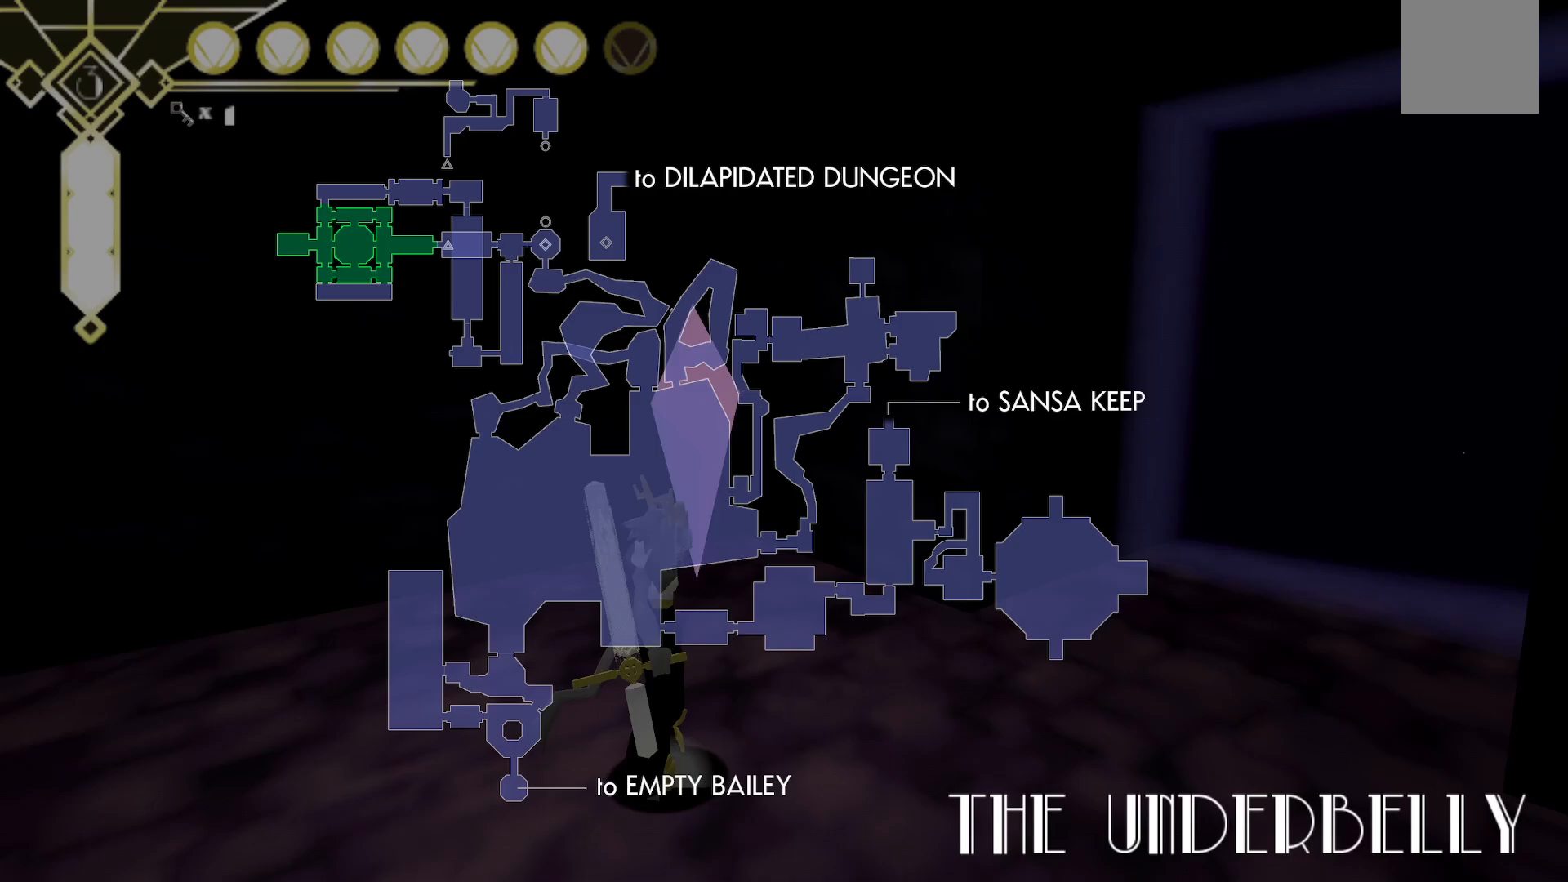
{"dt_ms": 500, "buttons": [], "left_stick": "center", "right_stick": "center", "events": []}
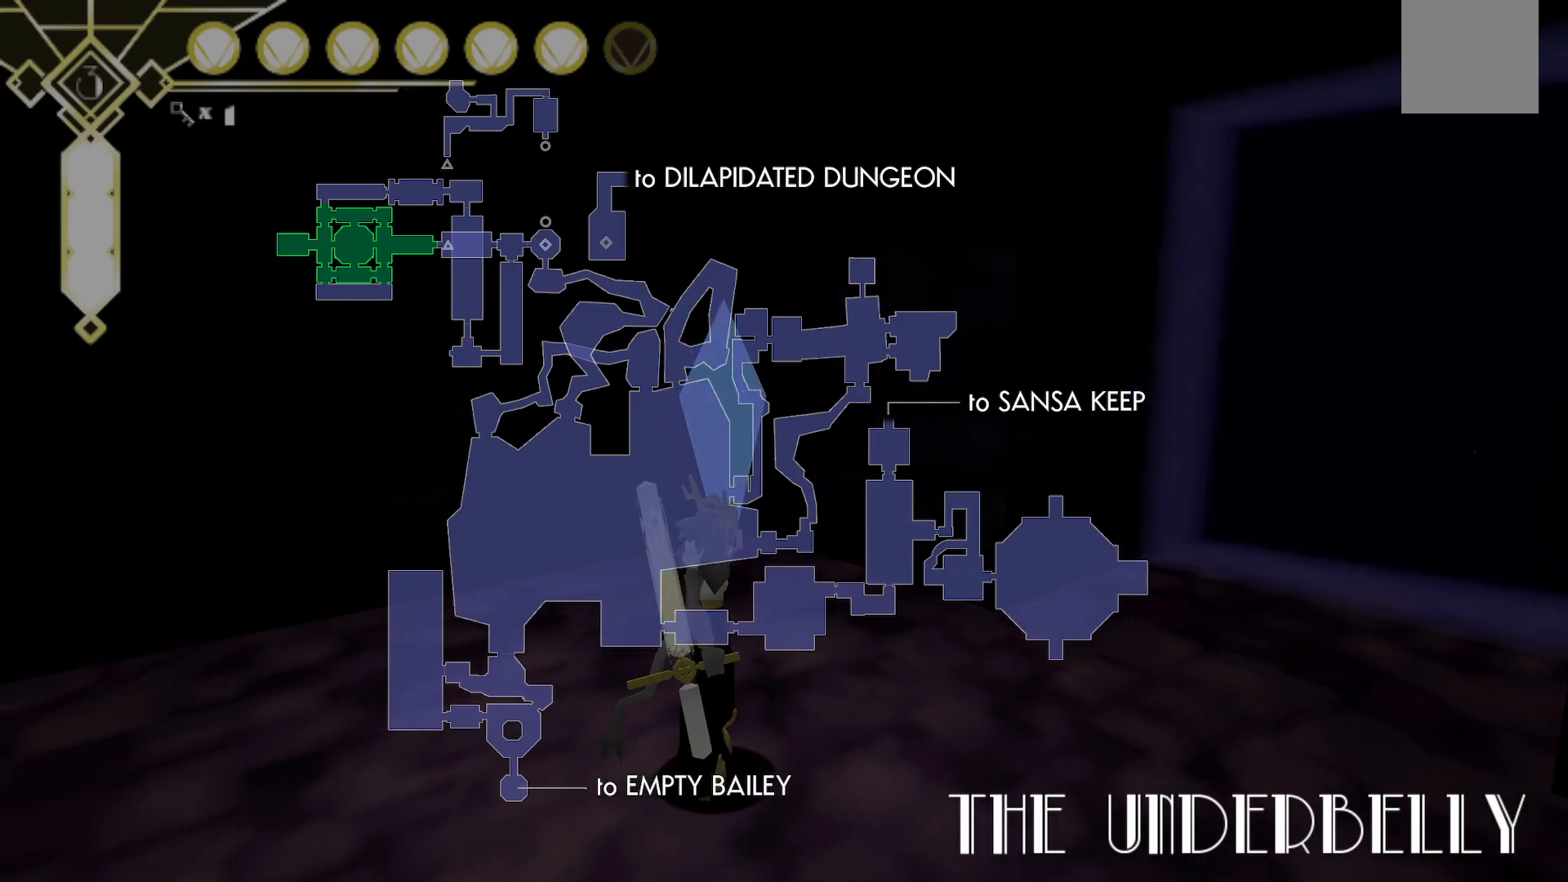
{"dt_ms": 500, "buttons": [], "left_stick": "center", "right_stick": "right", "events": [[433, "right_stick", "right"]]}
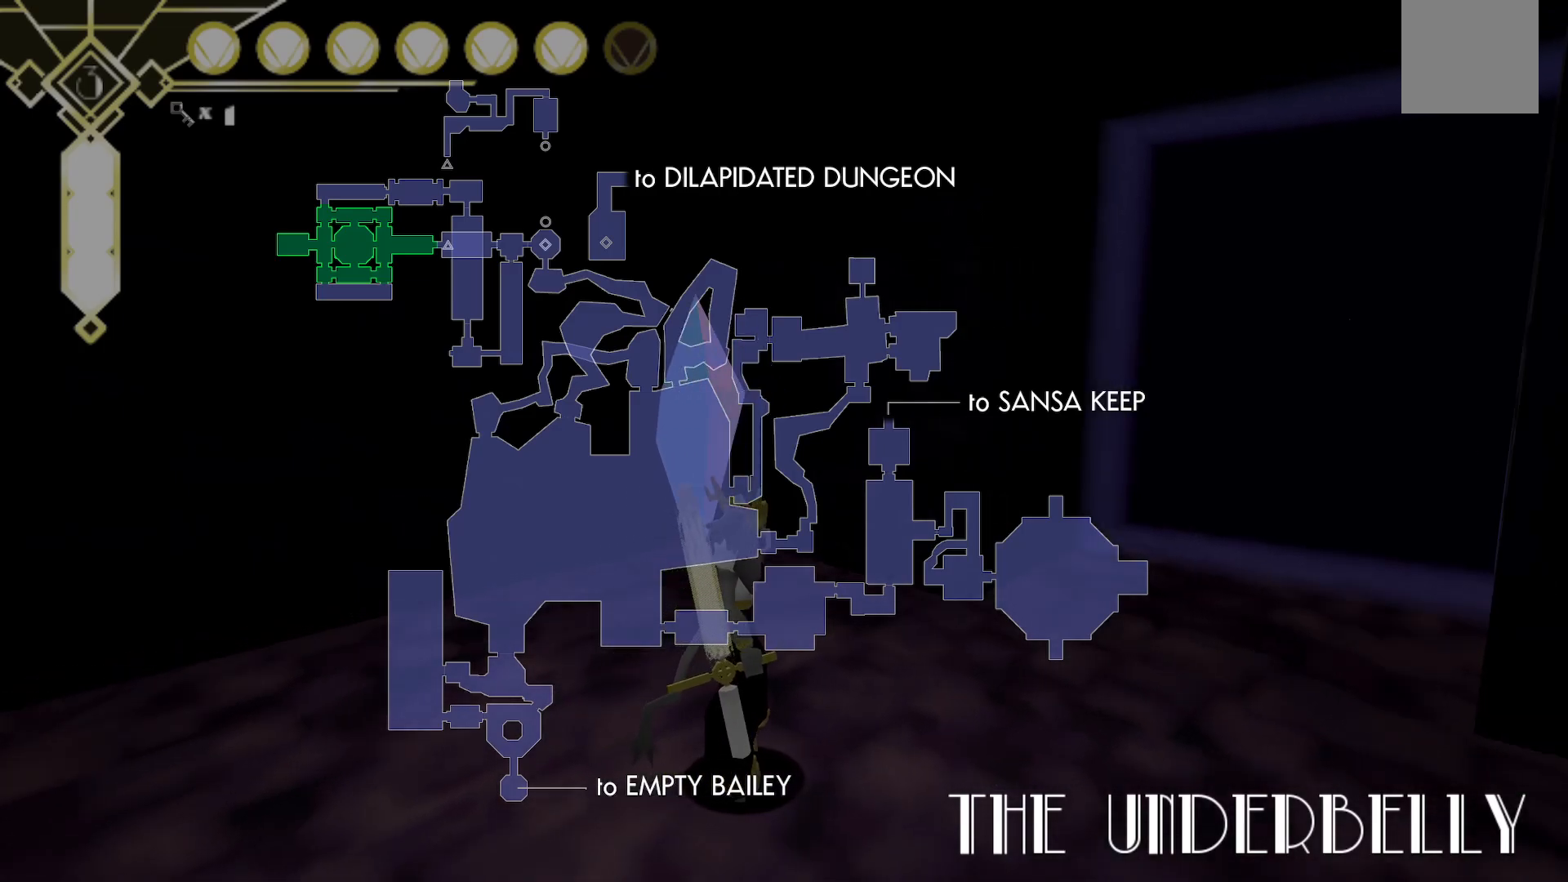
{"dt_ms": 500, "buttons": [], "left_stick": "center", "right_stick": "center", "events": [[183, "right_stick", "center"]]}
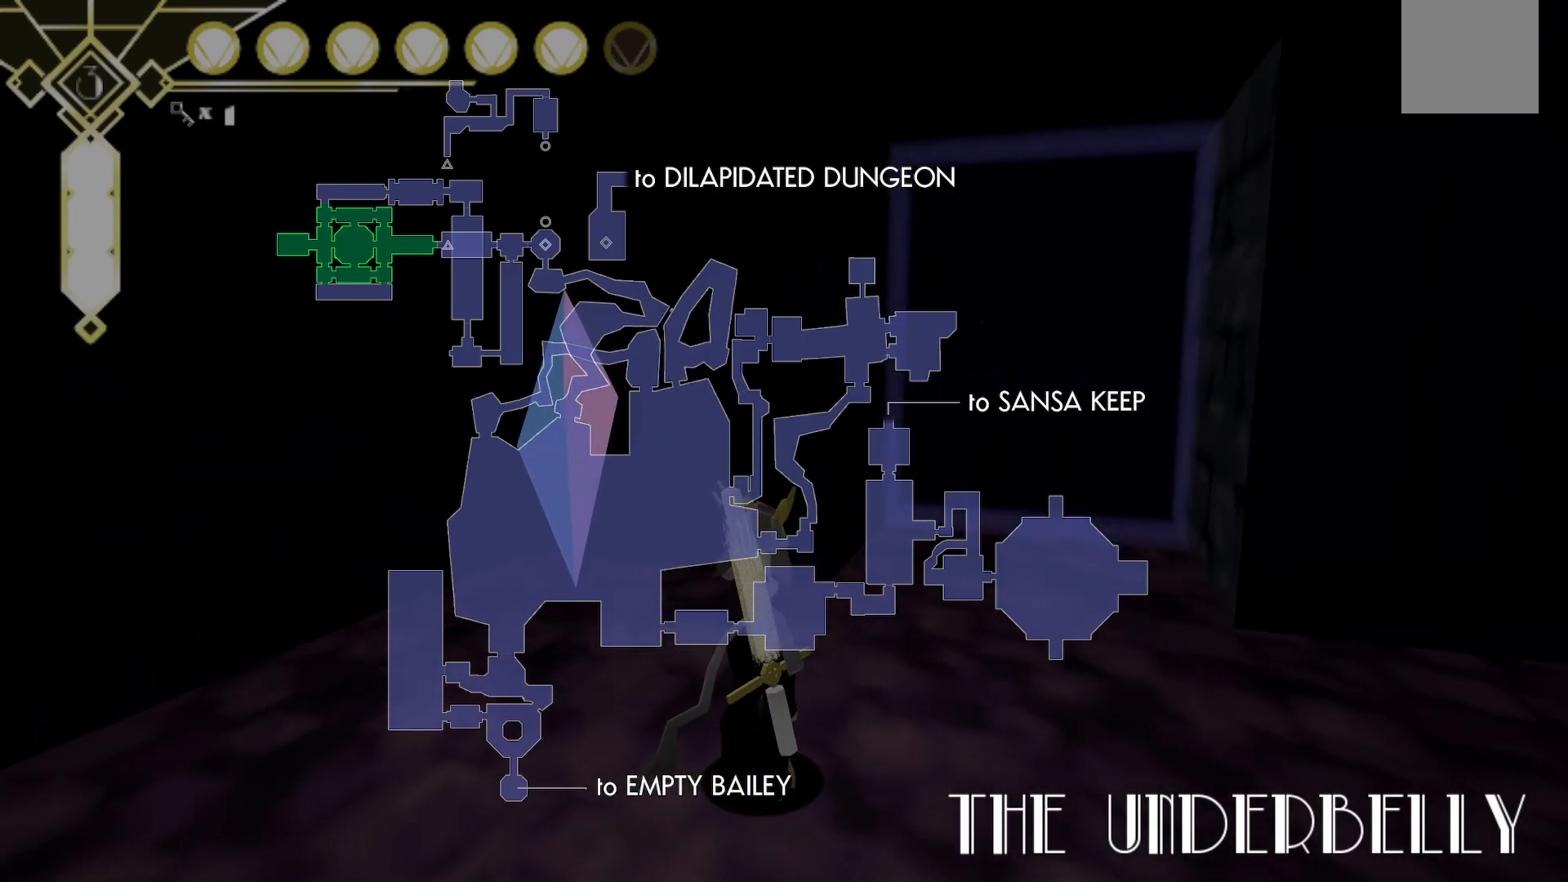
{"dt_ms": 500, "buttons": [], "left_stick": "center", "right_stick": "center", "events": []}
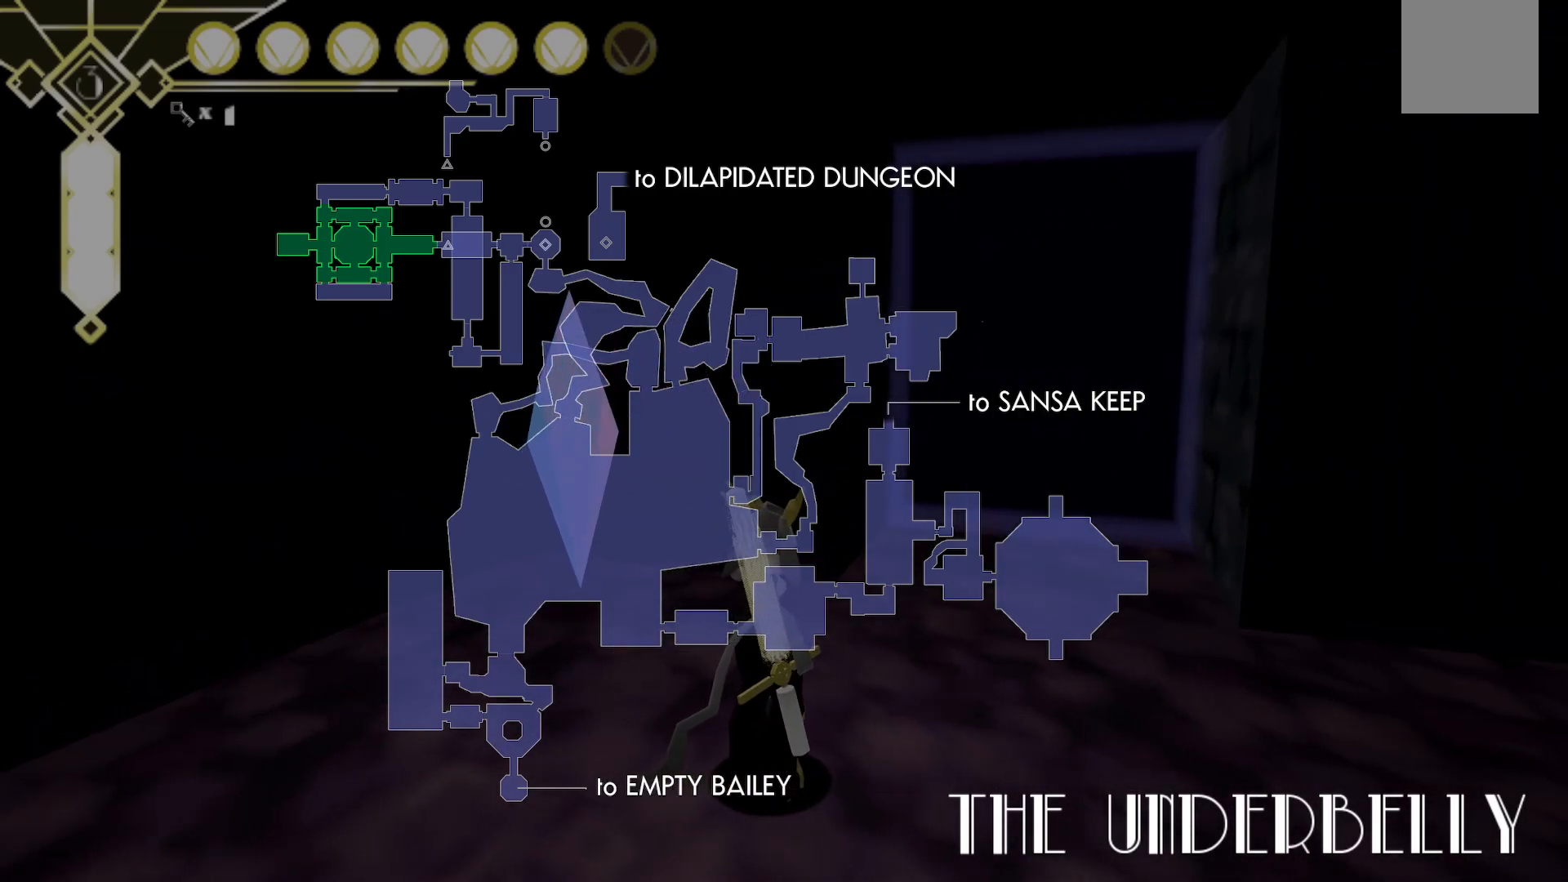
{"dt_ms": 500, "buttons": [], "left_stick": "center", "right_stick": "center", "events": [[367, "DPAD_UP", "down"], [450, "DPAD_UP", "up"]]}
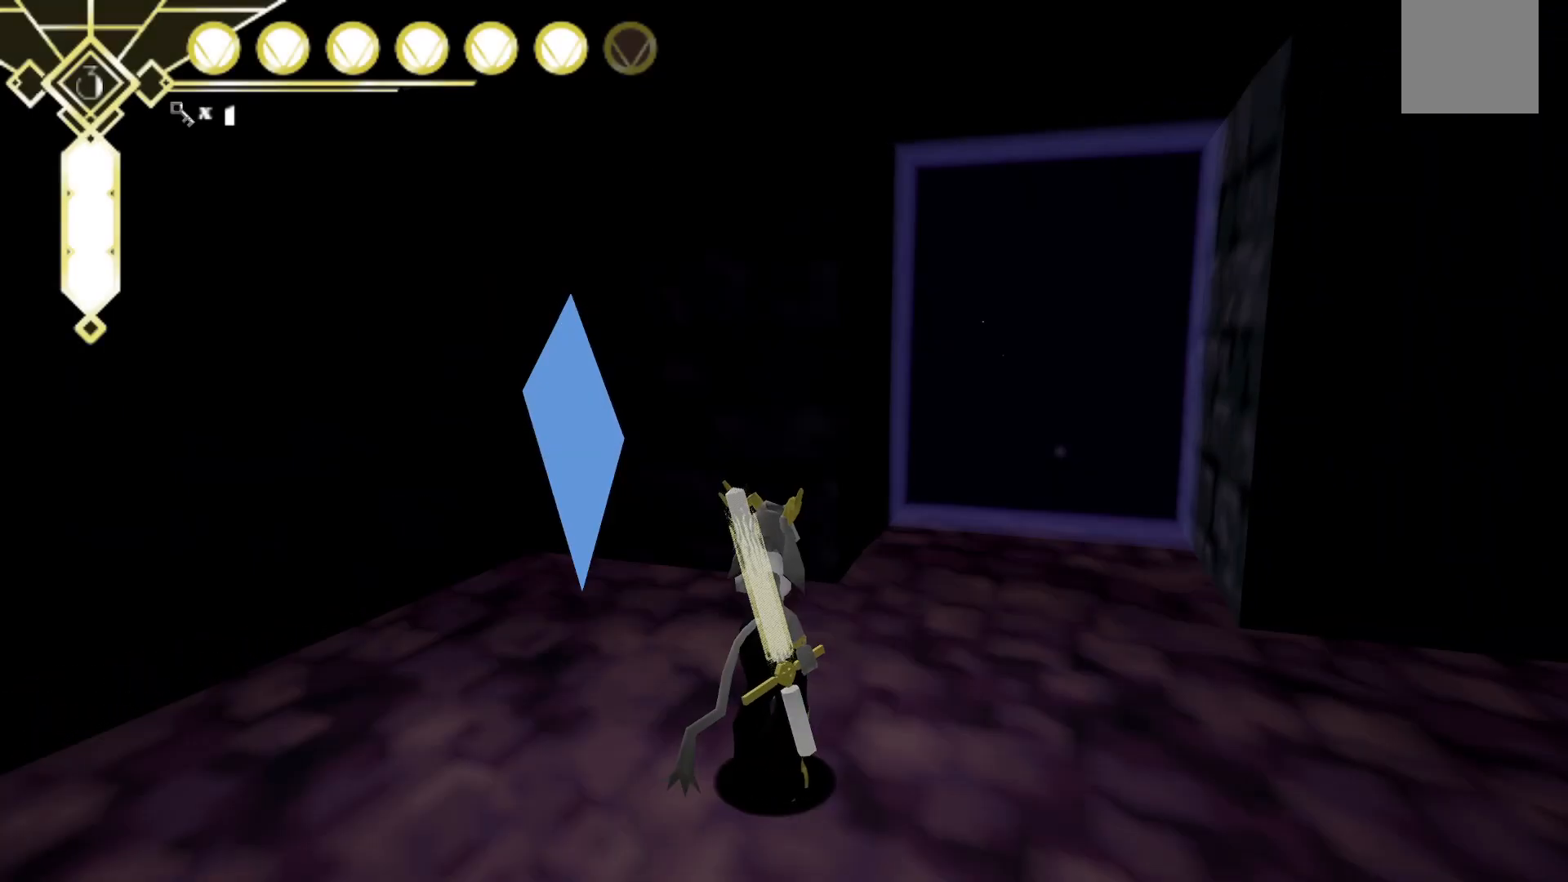
{"dt_ms": 500, "buttons": [], "left_stick": "up", "right_stick": "left", "events": [[200, "left_stick", "up"], [233, "right_stick", "left"]]}
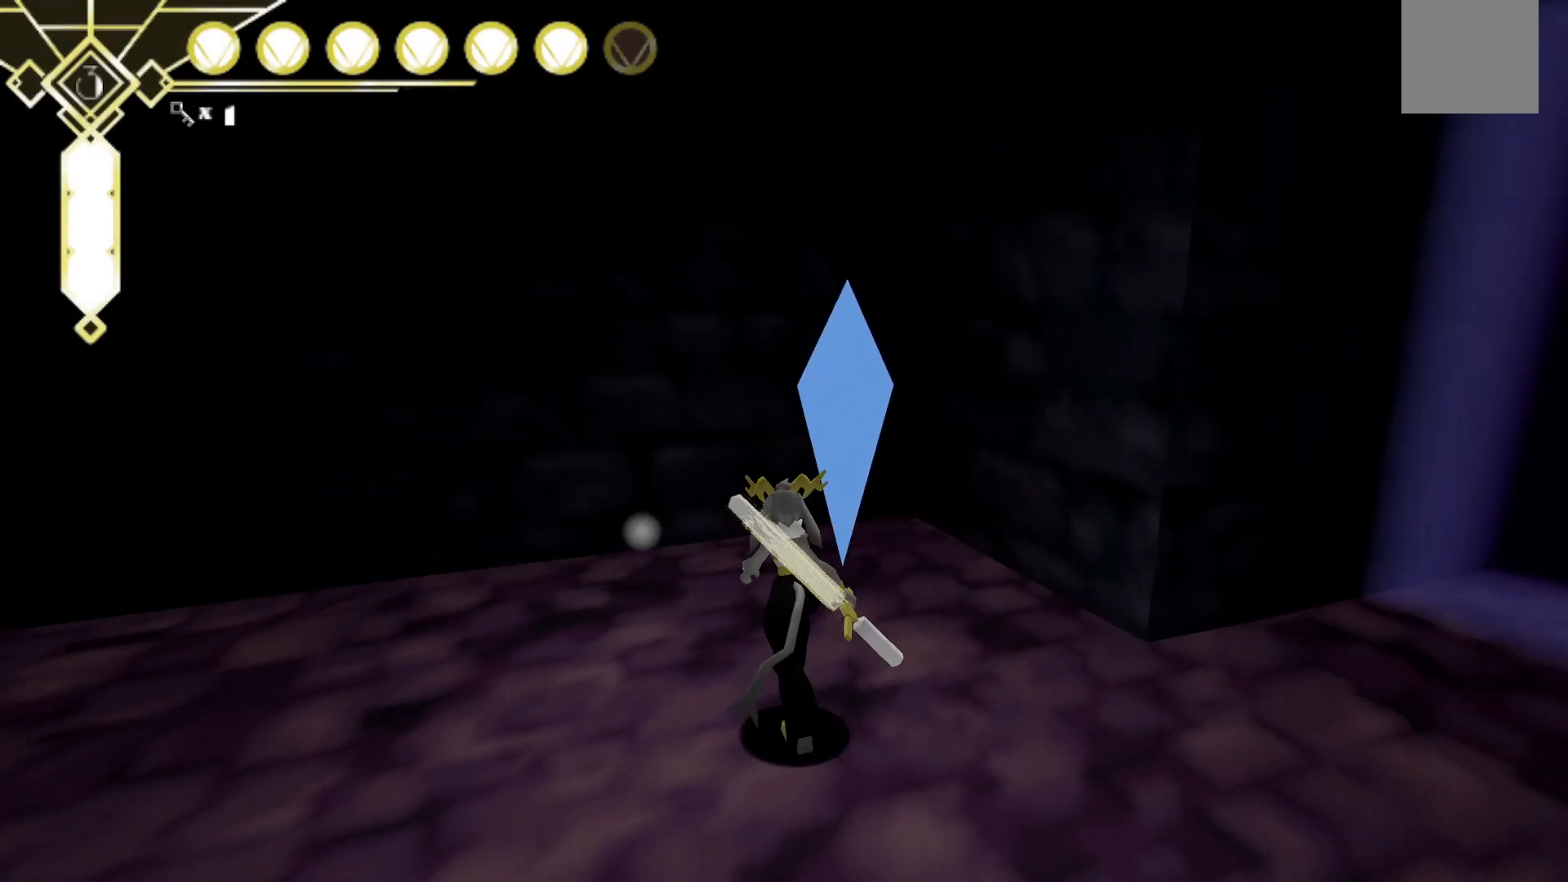
{"dt_ms": 500, "buttons": [], "left_stick": "left", "right_stick": "center", "events": [[17, "left_stick", "up-left"], [150, "left_stick", "left"], [450, "right_stick", "center"]]}
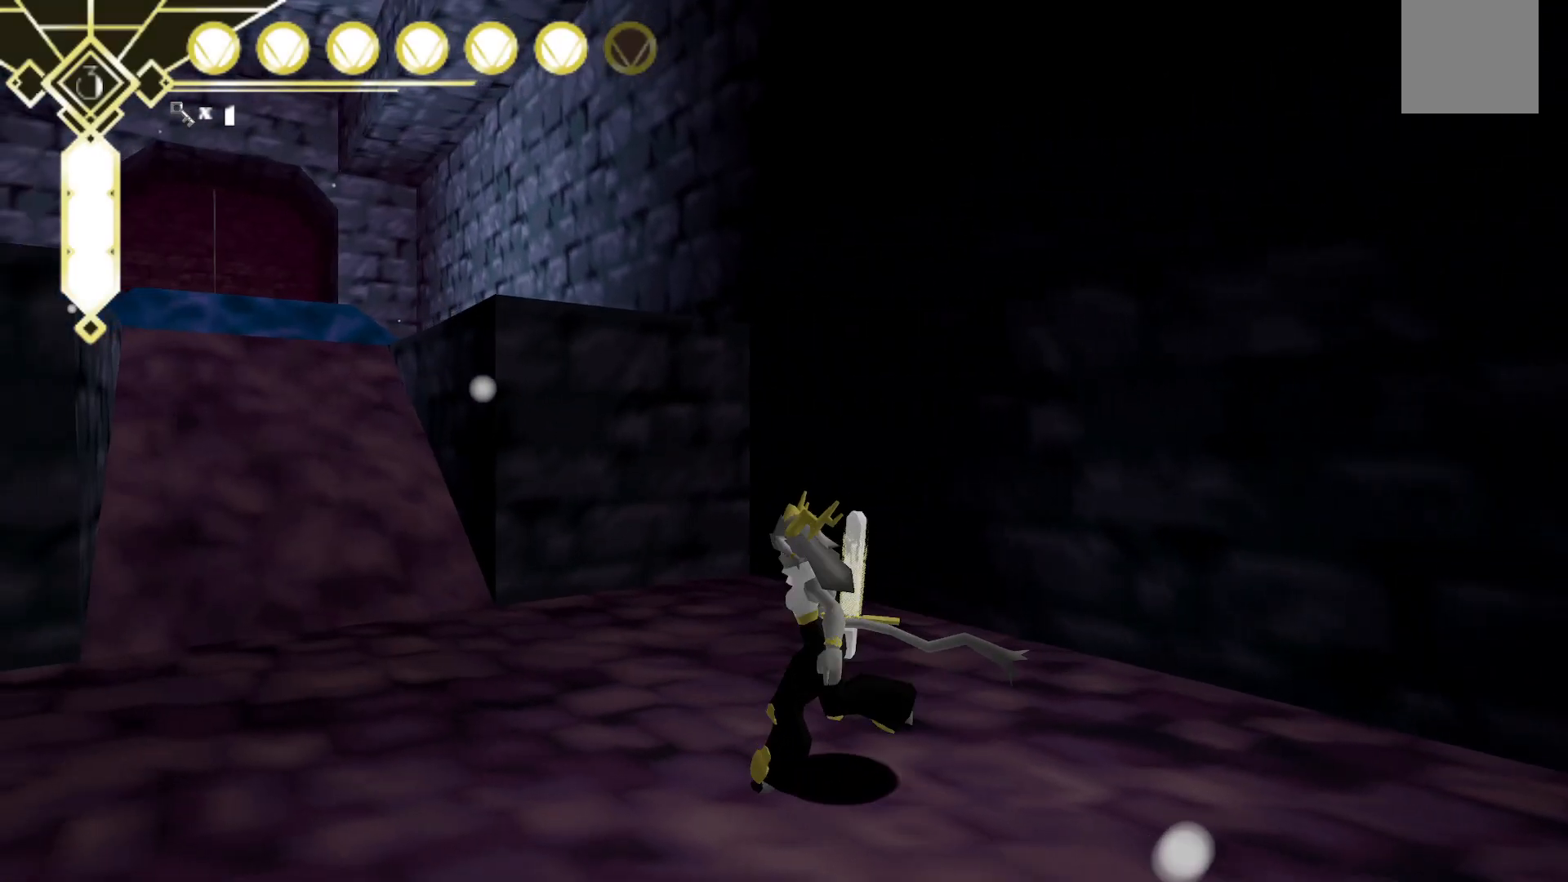
{"dt_ms": 500, "buttons": [], "left_stick": "right", "right_stick": "right", "events": [[33, "left_stick", "center"], [233, "left_stick", "right"], [267, "right_stick", "right"]]}
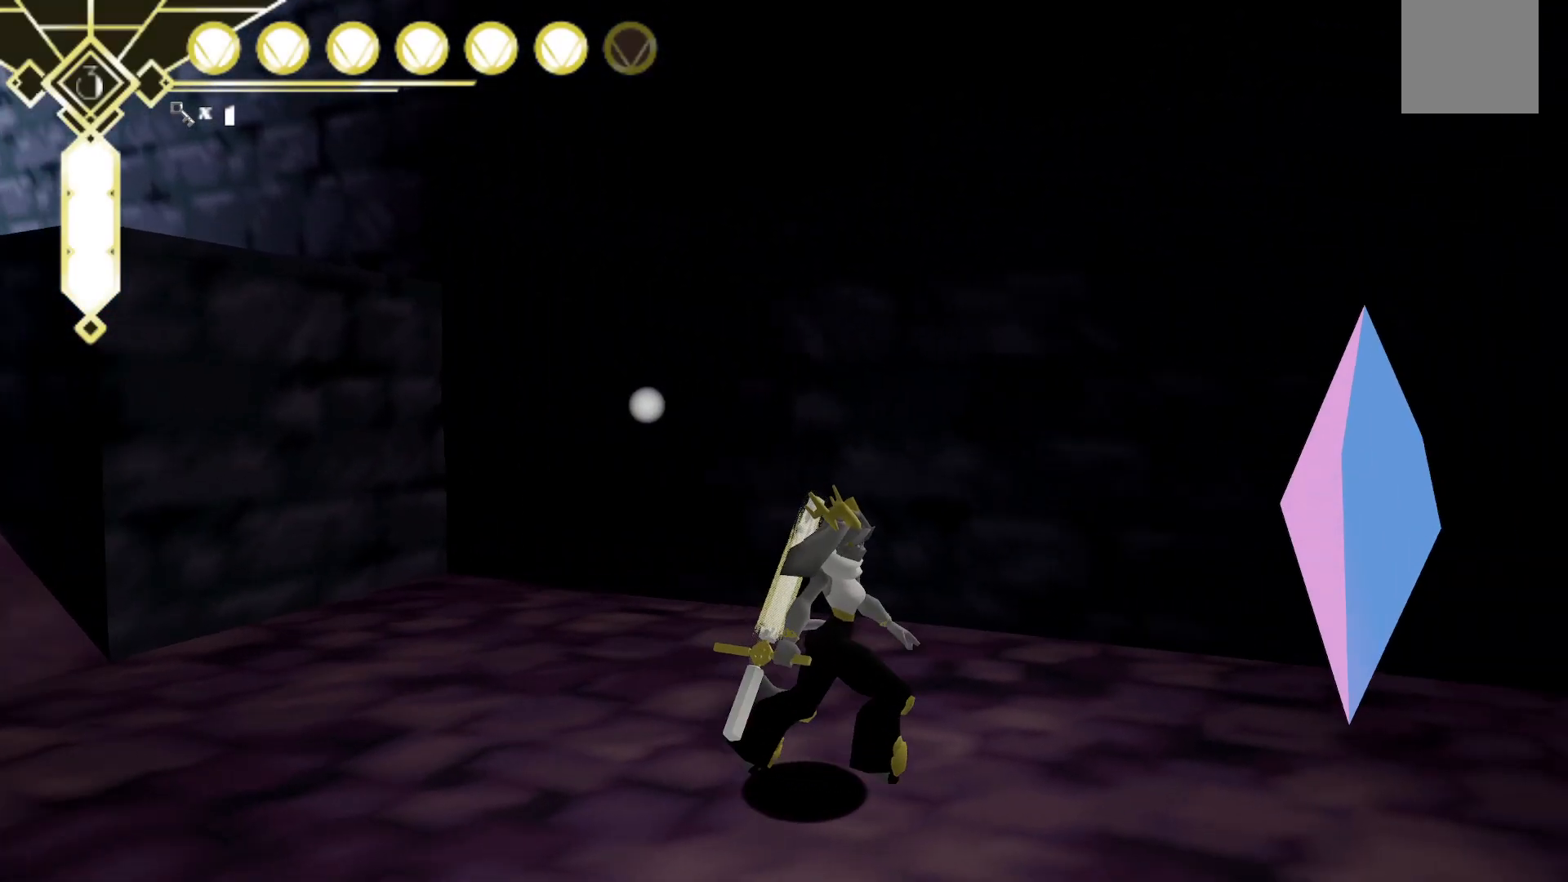
{"dt_ms": 1000, "buttons": [], "left_stick": "up-right", "right_stick": "right", "events": [[150, "right_stick", "center"], [267, "X", "down"], [350, "X", "up"], [500, "right_stick", "right"], [517, "left_stick", "down-right"], [900, "left_stick", "up-right"]]}
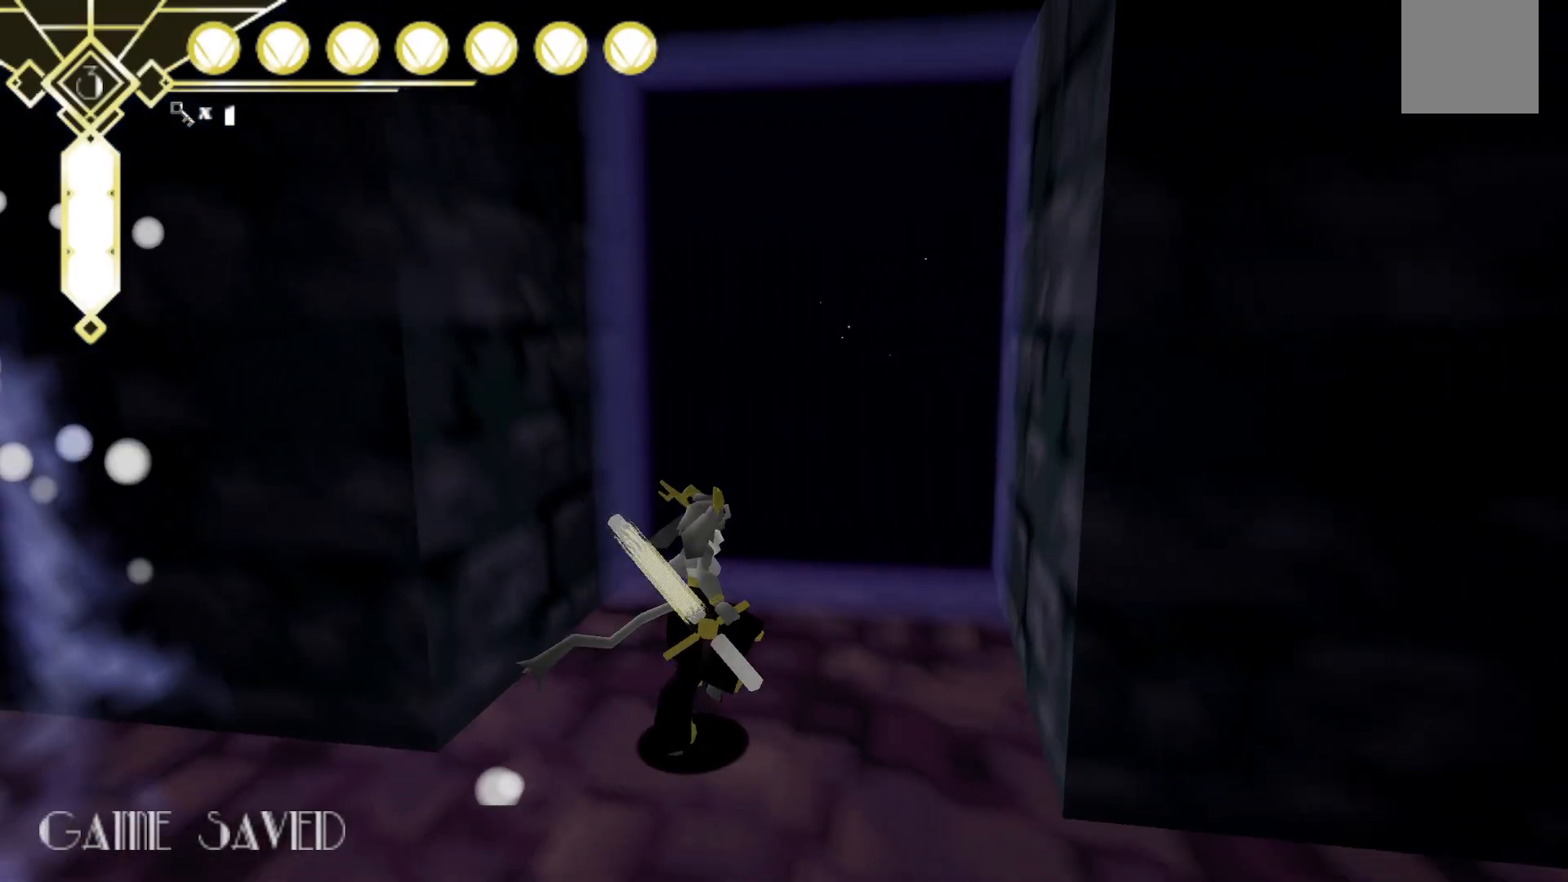
{"dt_ms": 500, "buttons": [], "left_stick": "up", "right_stick": "center", "events": [[83, "left_stick", "up"], [83, "right_stick", "center"]]}
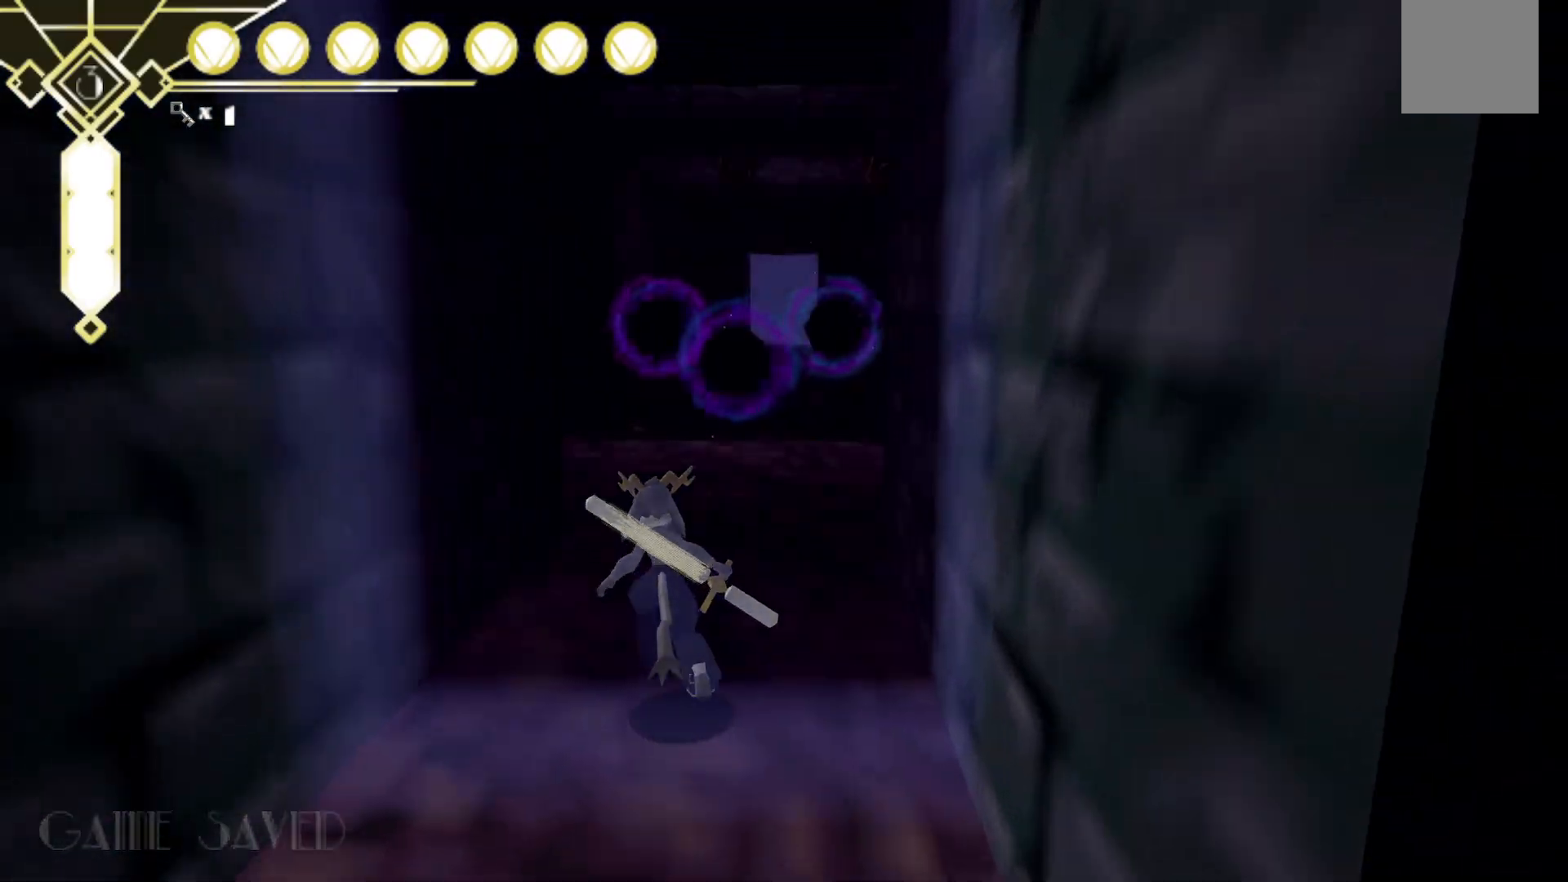
{"dt_ms": 500, "buttons": [], "left_stick": "up", "right_stick": "center", "events": []}
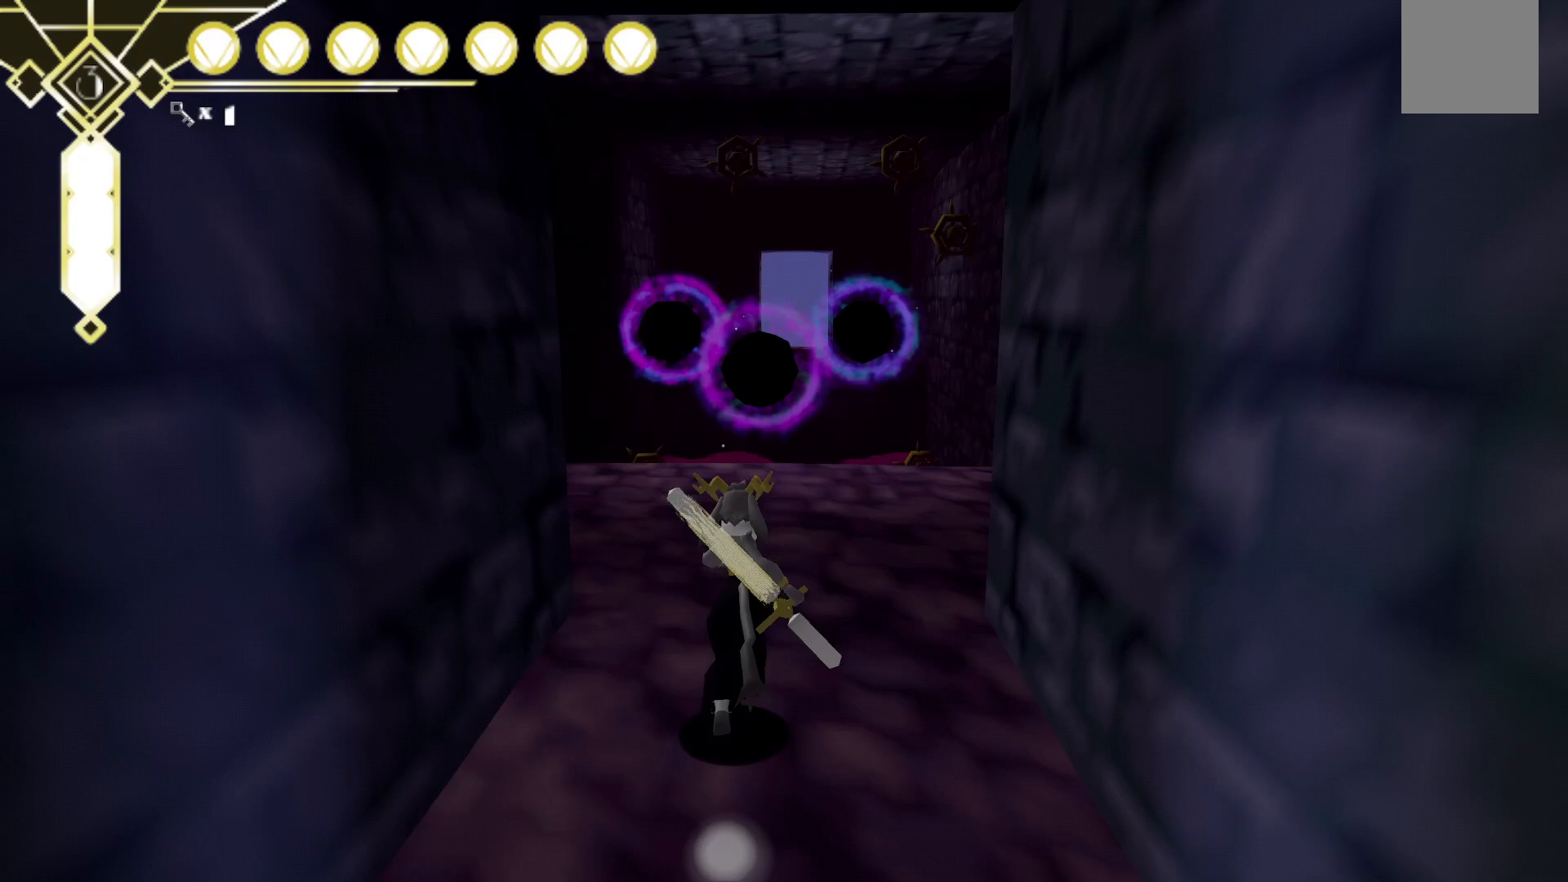
{"dt_ms": 500, "buttons": [], "left_stick": "up", "right_stick": "center", "events": []}
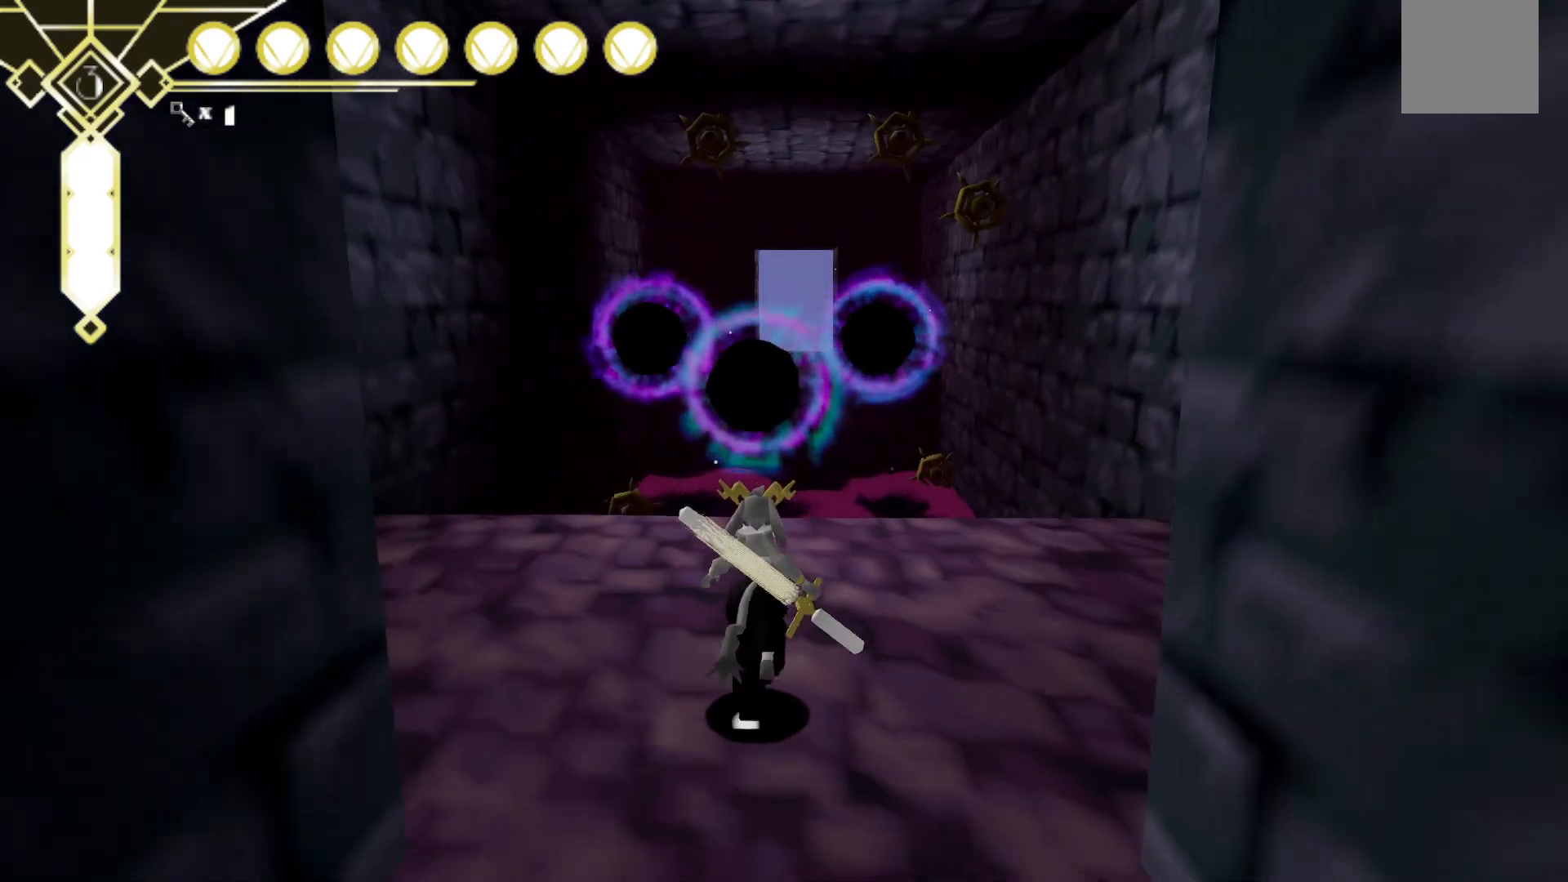
{"dt_ms": 500, "buttons": [], "left_stick": "center", "right_stick": "center", "events": [[283, "left_stick", "center"]]}
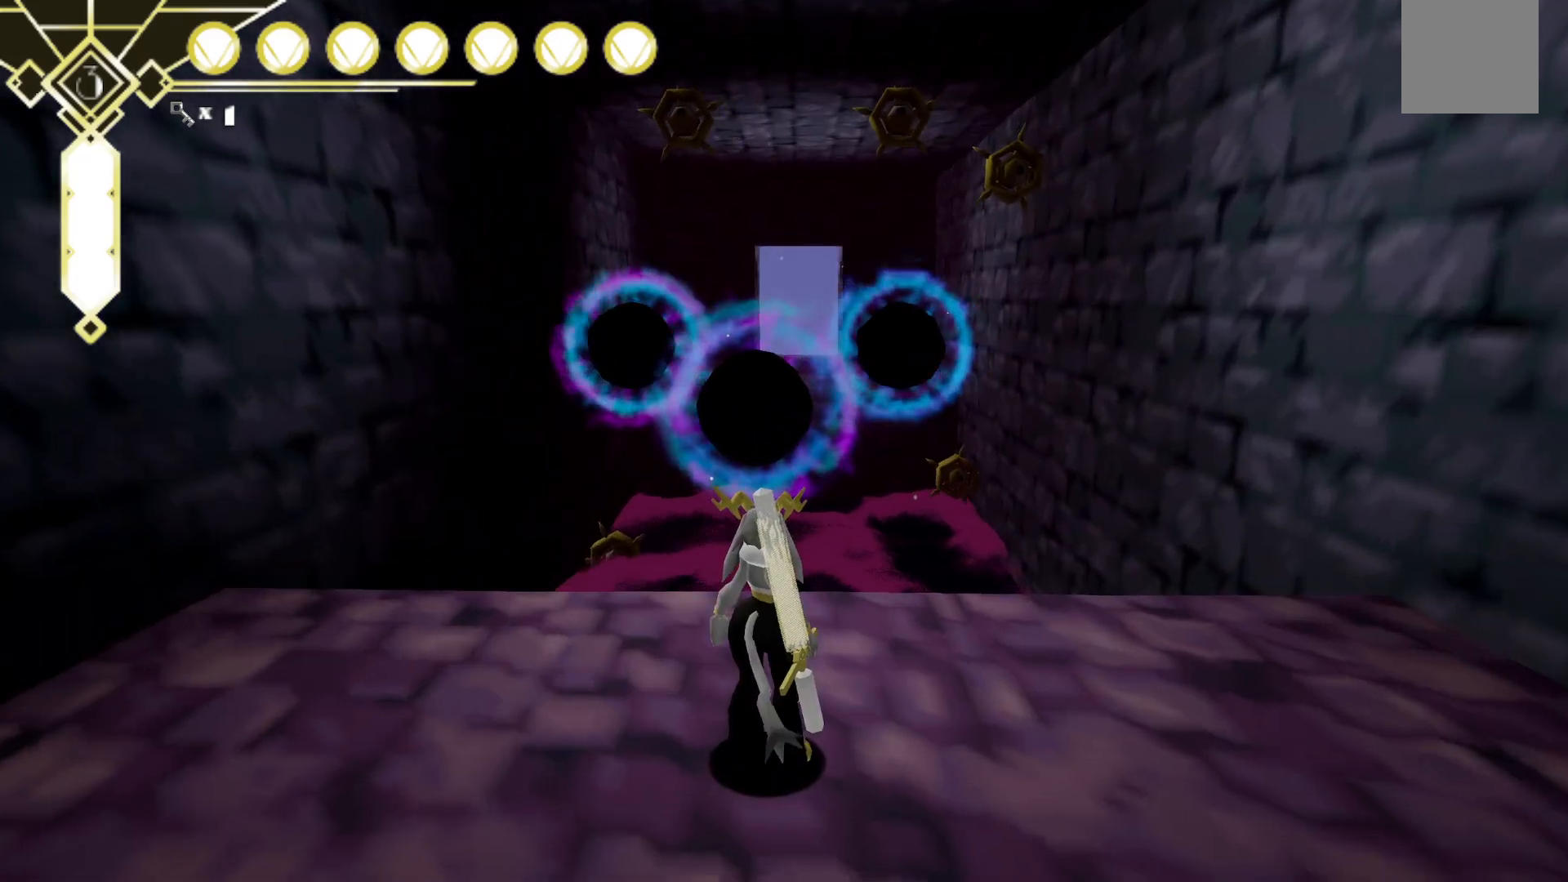
{"dt_ms": 500, "buttons": [], "left_stick": "center", "right_stick": "center", "events": []}
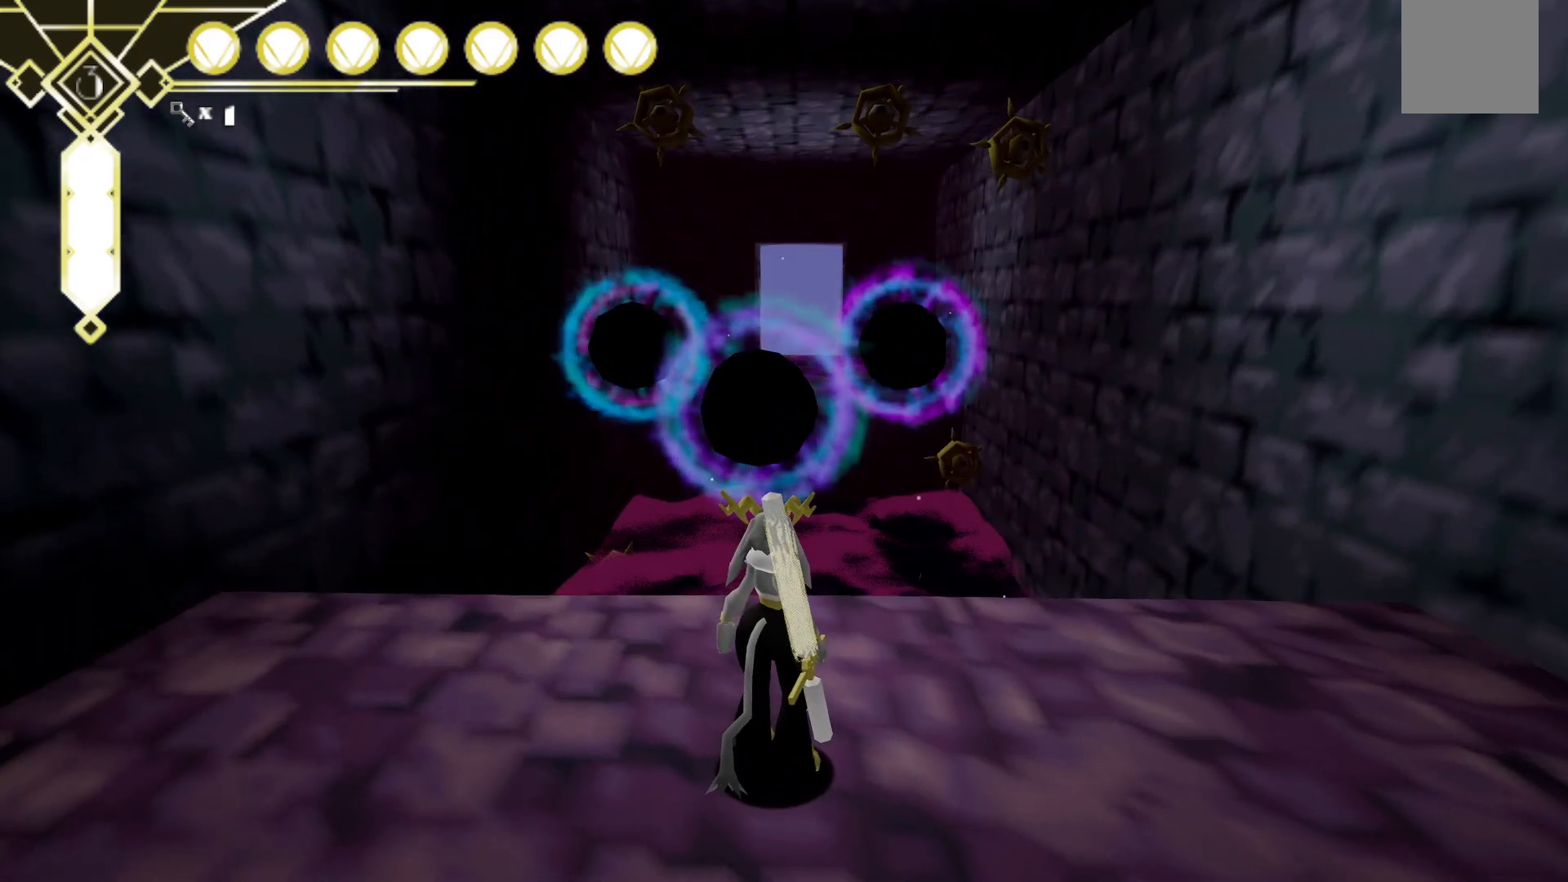
{"dt_ms": 500, "buttons": [], "left_stick": "center", "right_stick": "center", "events": [[233, "DPAD_UP", "down"], [367, "DPAD_UP", "up"]]}
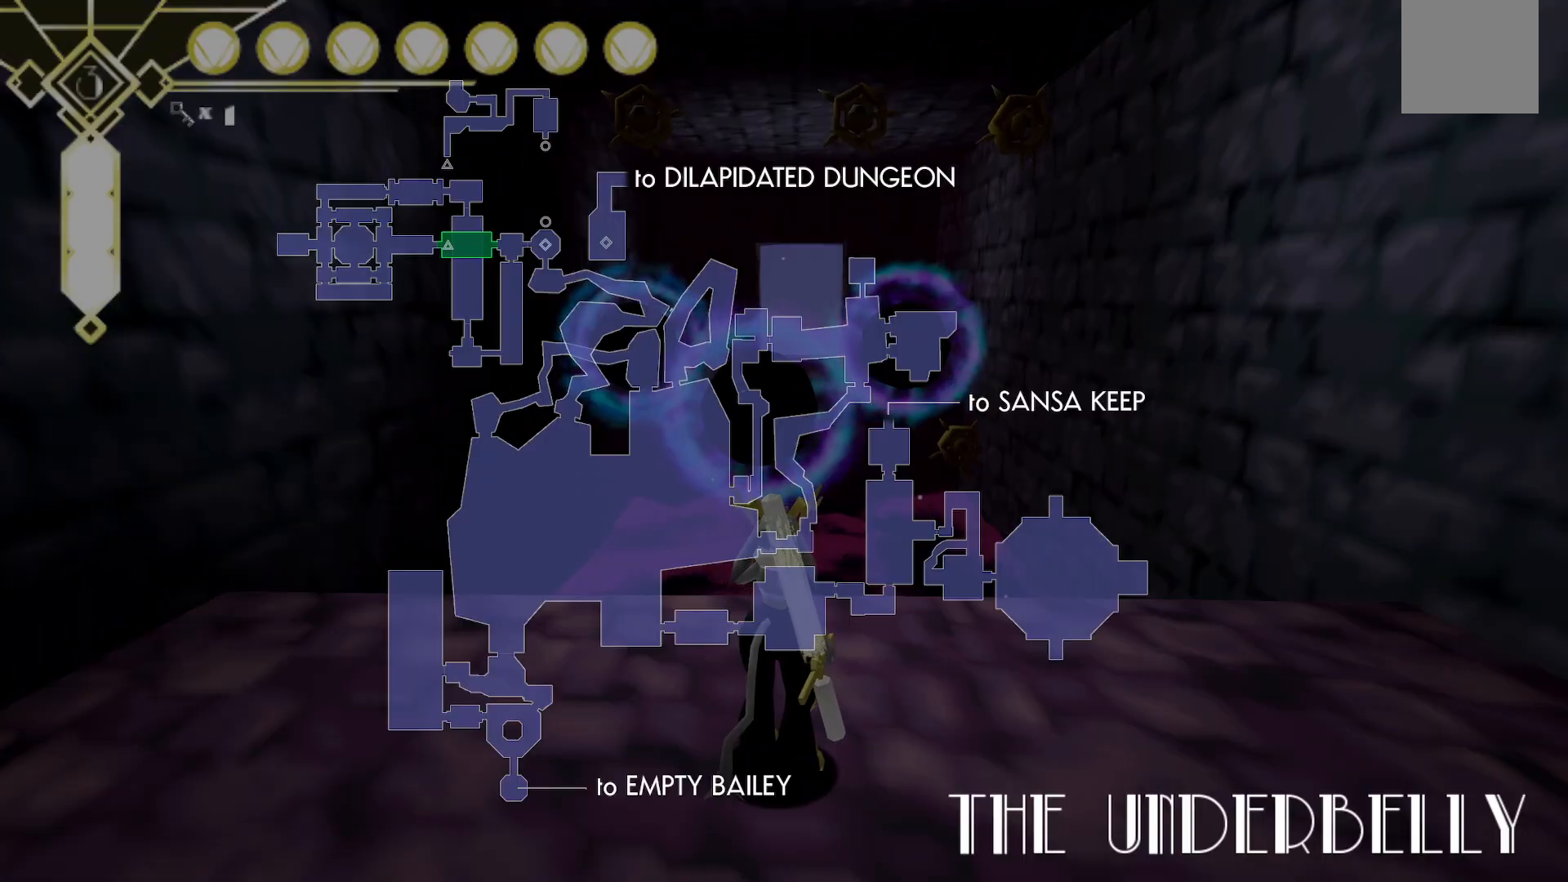
{"dt_ms": 500, "buttons": [], "left_stick": "center", "right_stick": "center", "events": []}
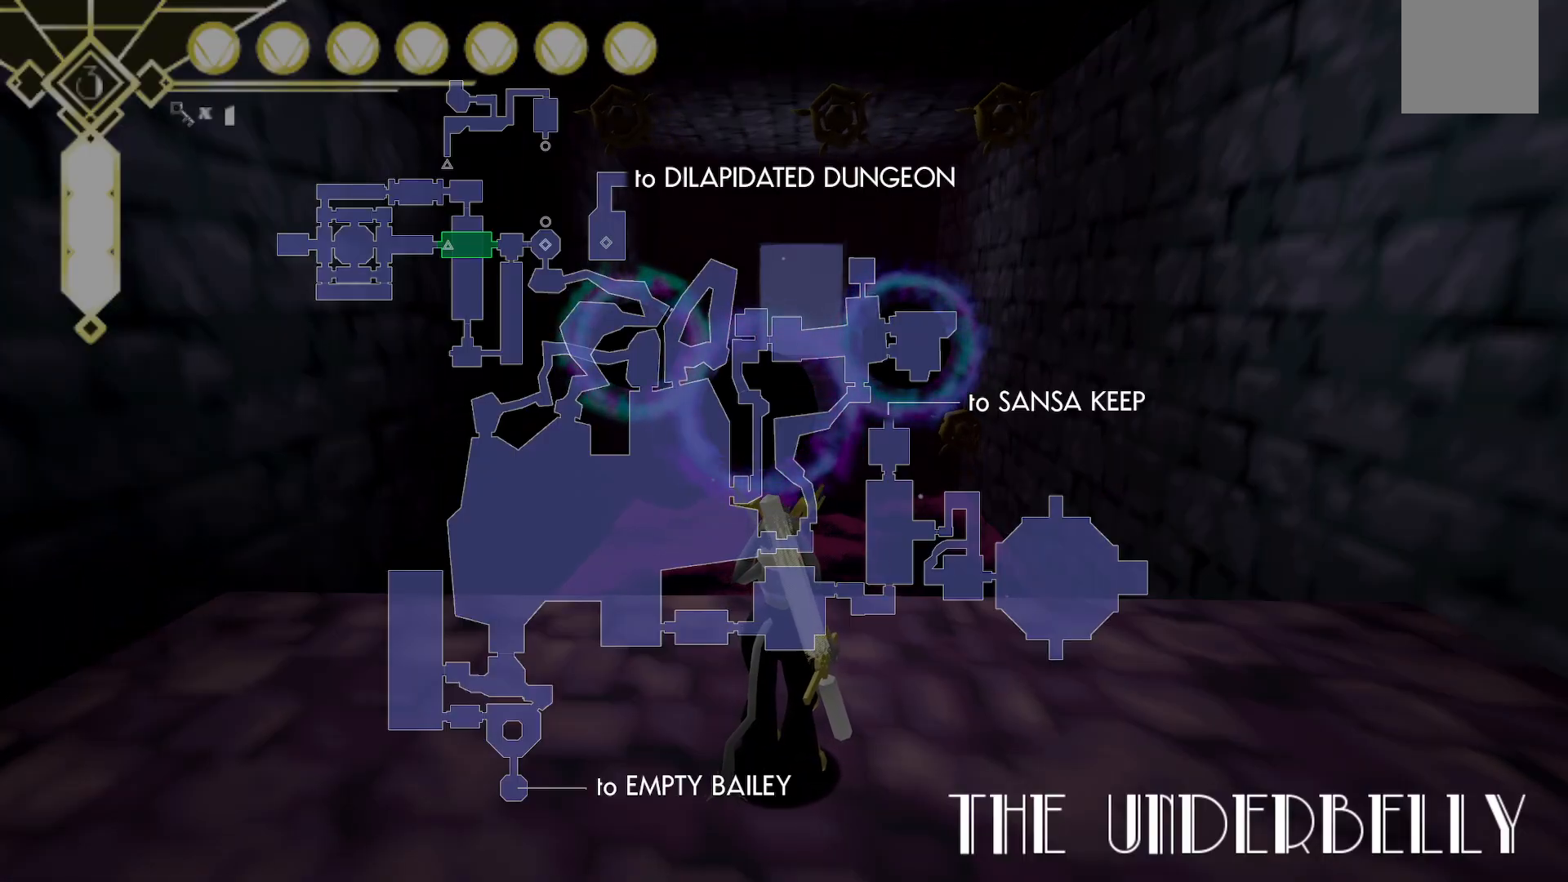
{"dt_ms": 500, "buttons": [], "left_stick": "center", "right_stick": "center", "events": []}
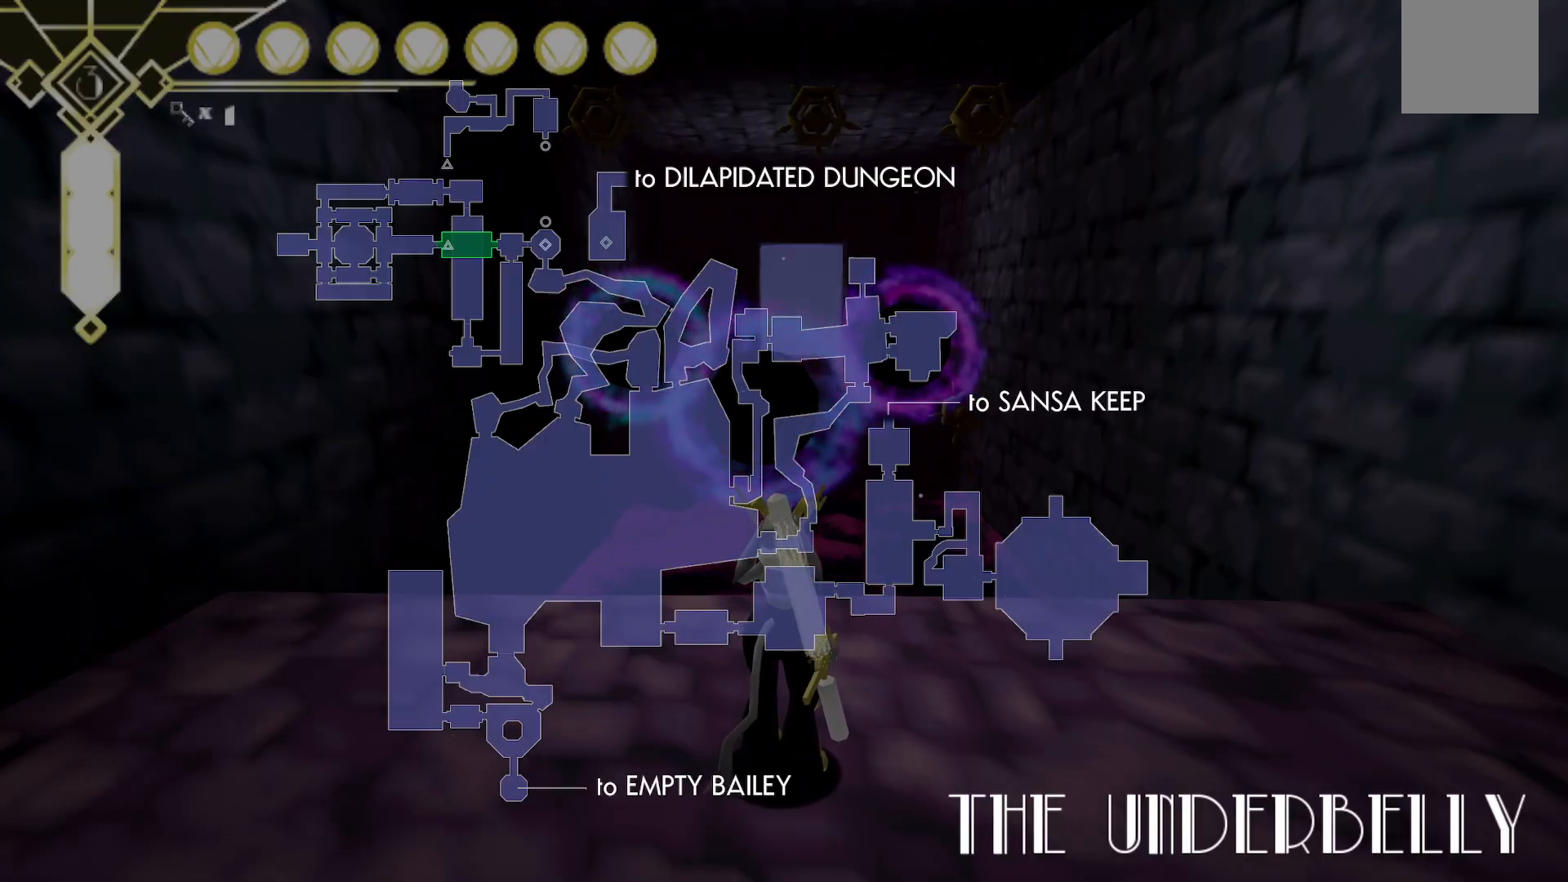
{"dt_ms": 500, "buttons": [], "left_stick": "center", "right_stick": "center", "events": []}
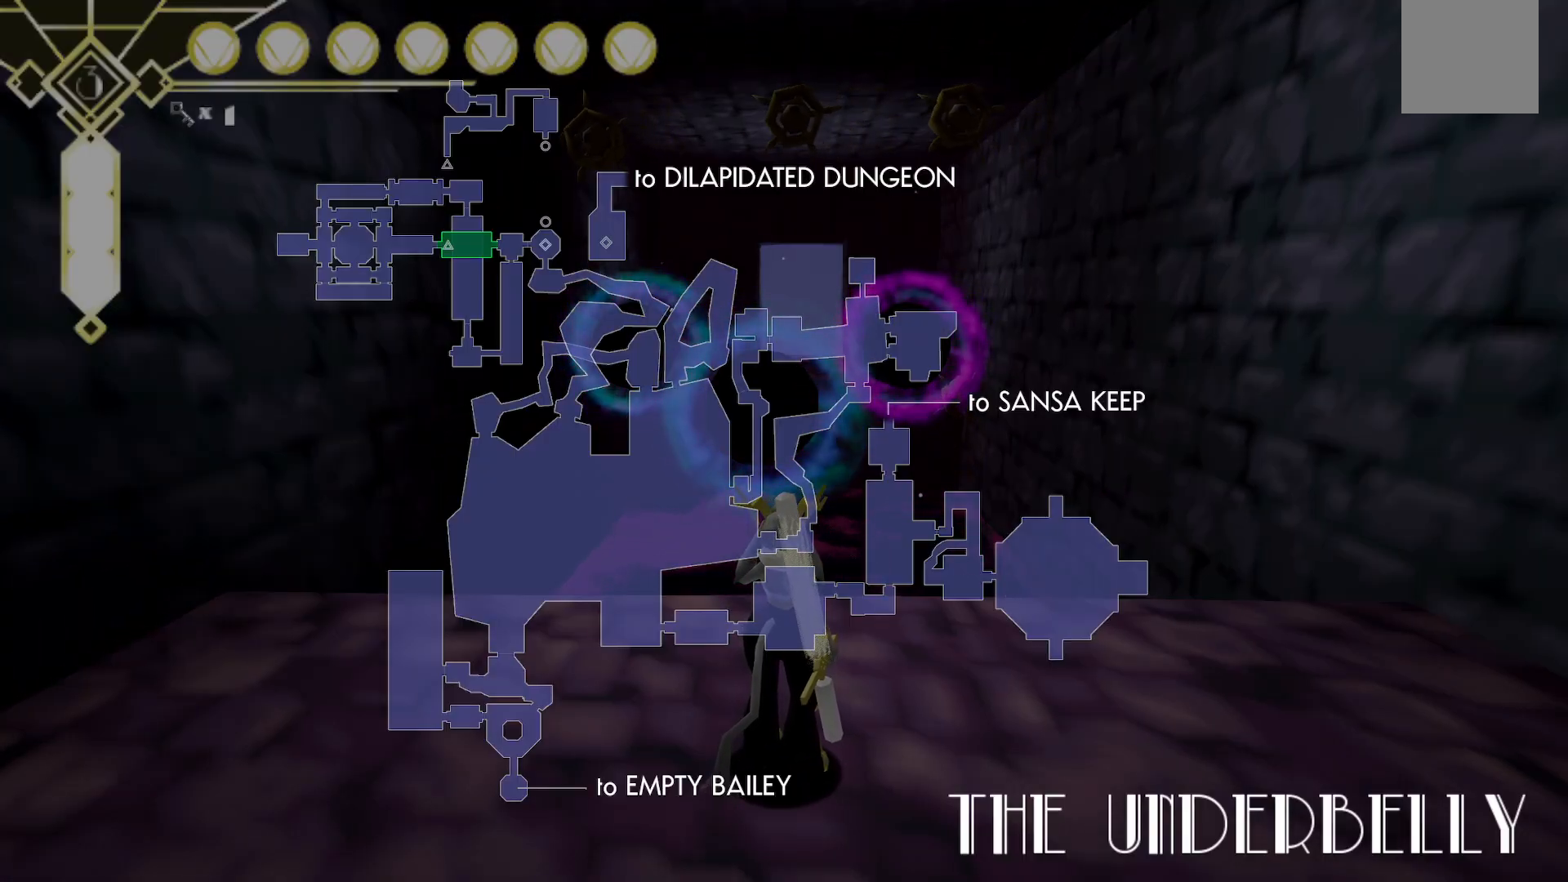
{"dt_ms": 500, "buttons": [], "left_stick": "center", "right_stick": "center", "events": []}
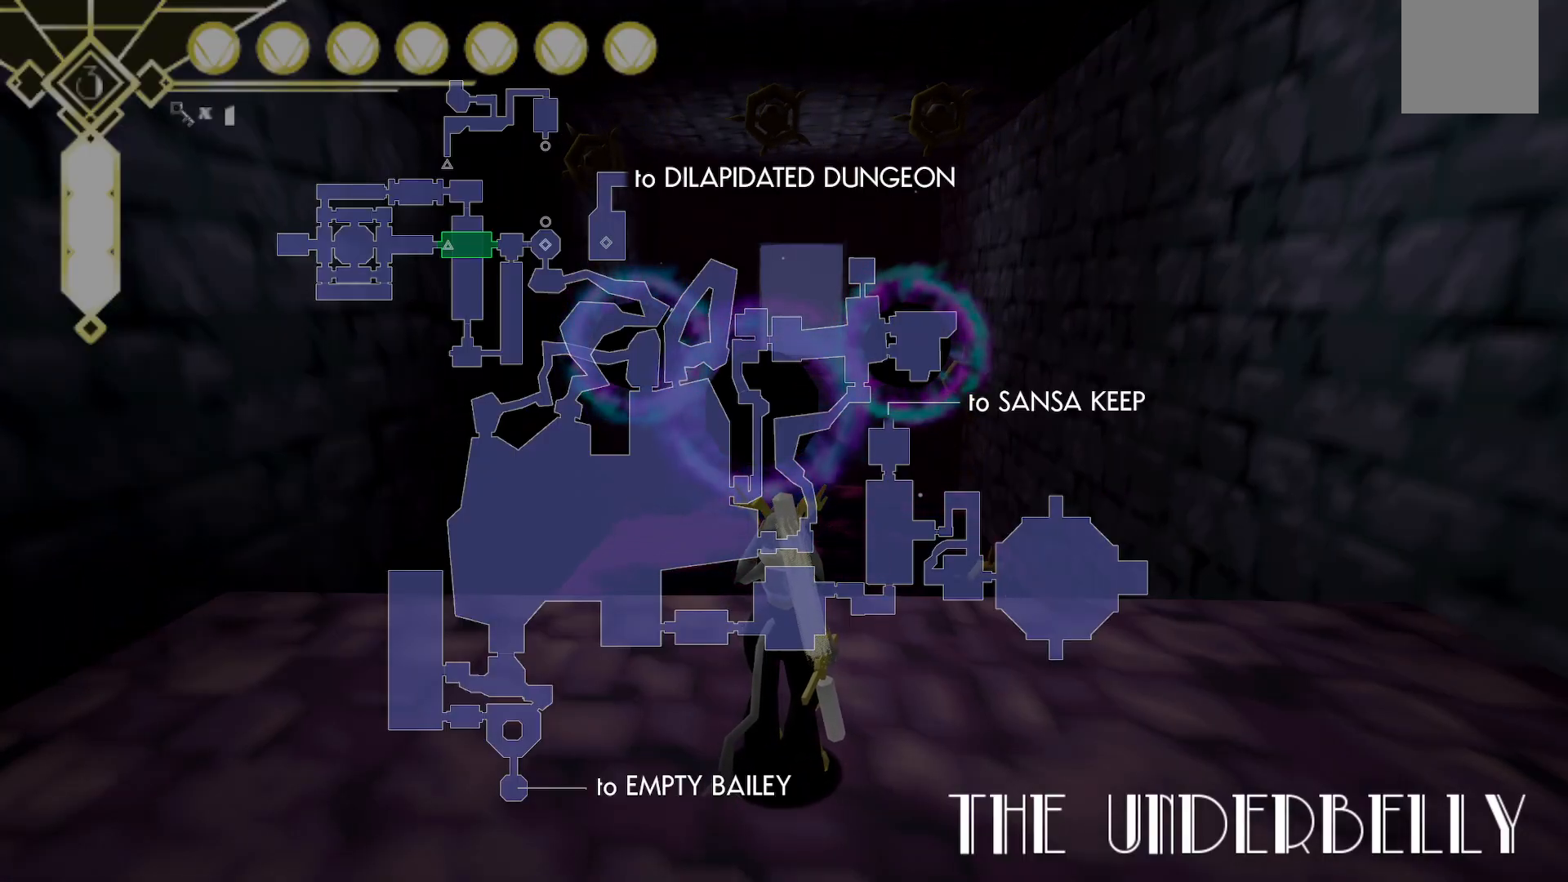
{"dt_ms": 500, "buttons": [], "left_stick": "center", "right_stick": "center", "events": []}
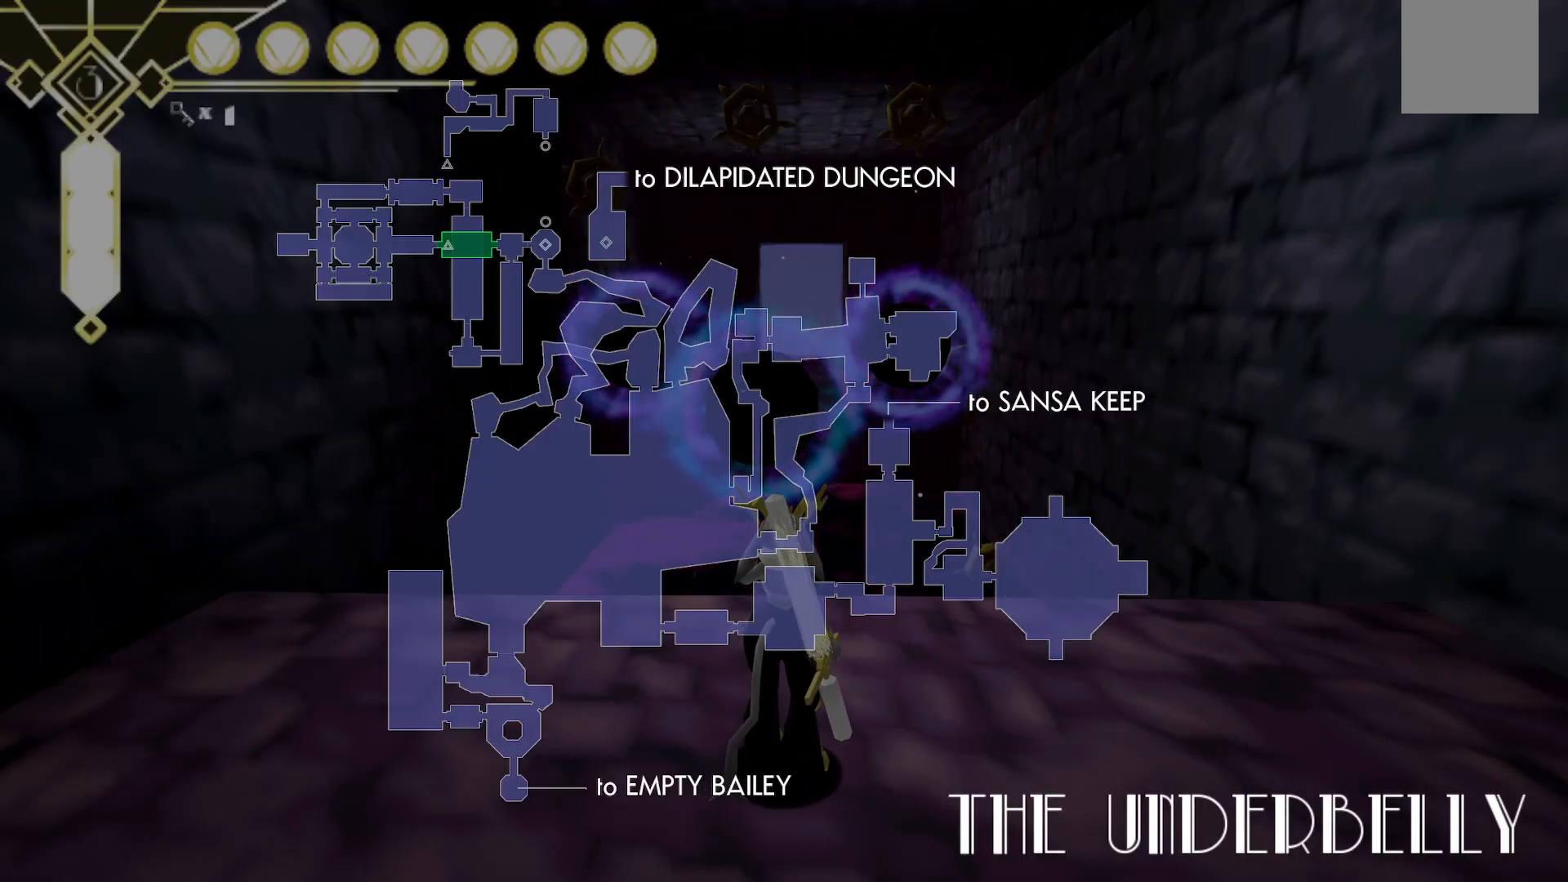
{"dt_ms": 500, "buttons": [], "left_stick": "center", "right_stick": "center", "events": []}
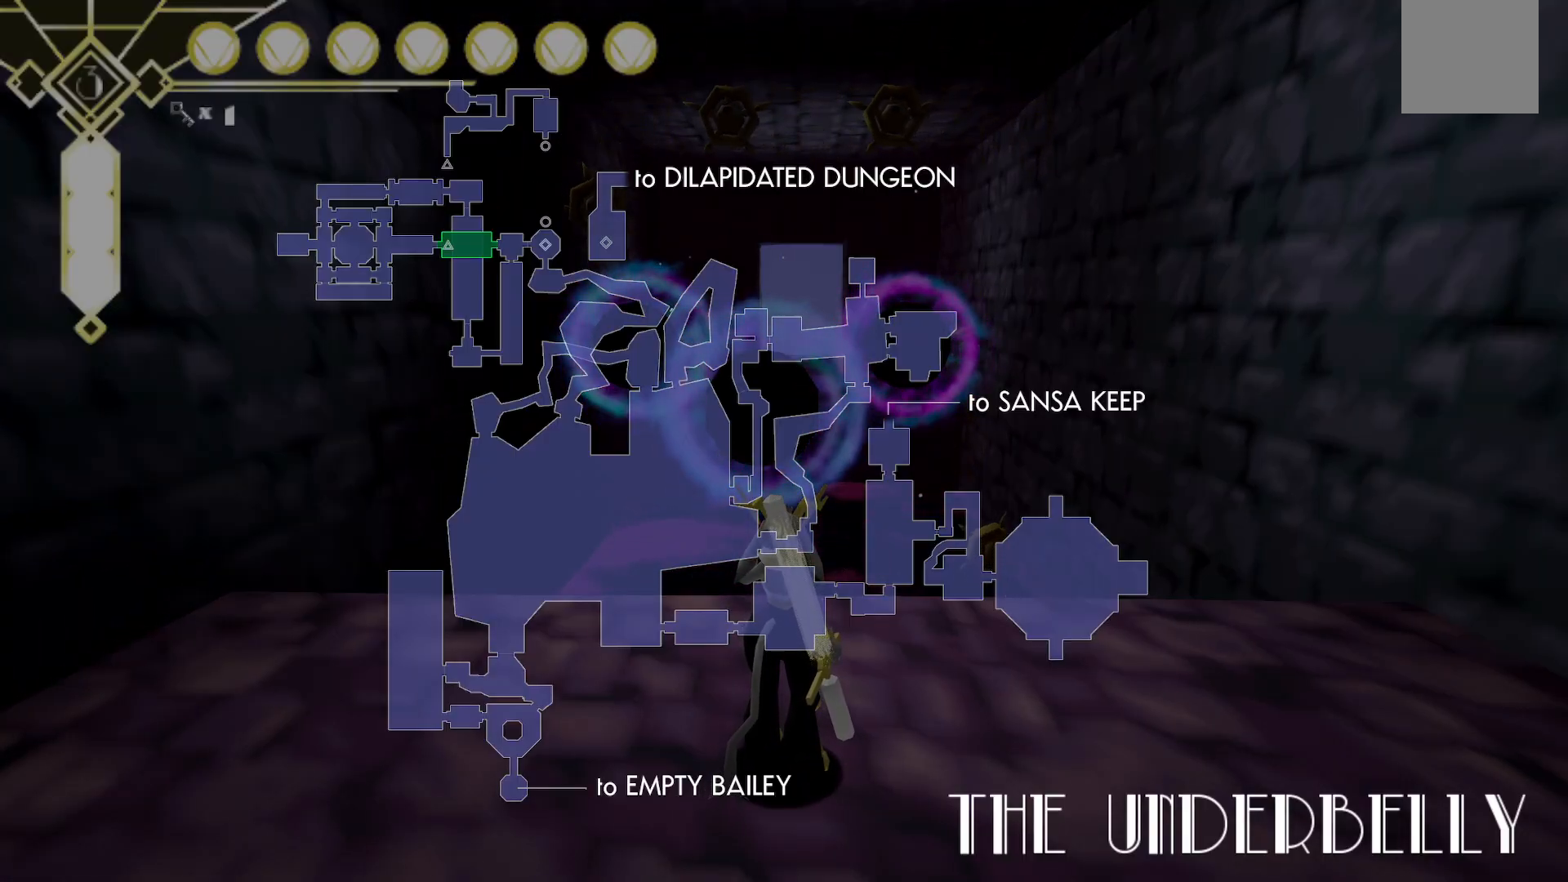
{"dt_ms": 500, "buttons": ["DPAD_UP"], "left_stick": "center", "right_stick": "center", "events": [[483, "DPAD_UP", "down"]]}
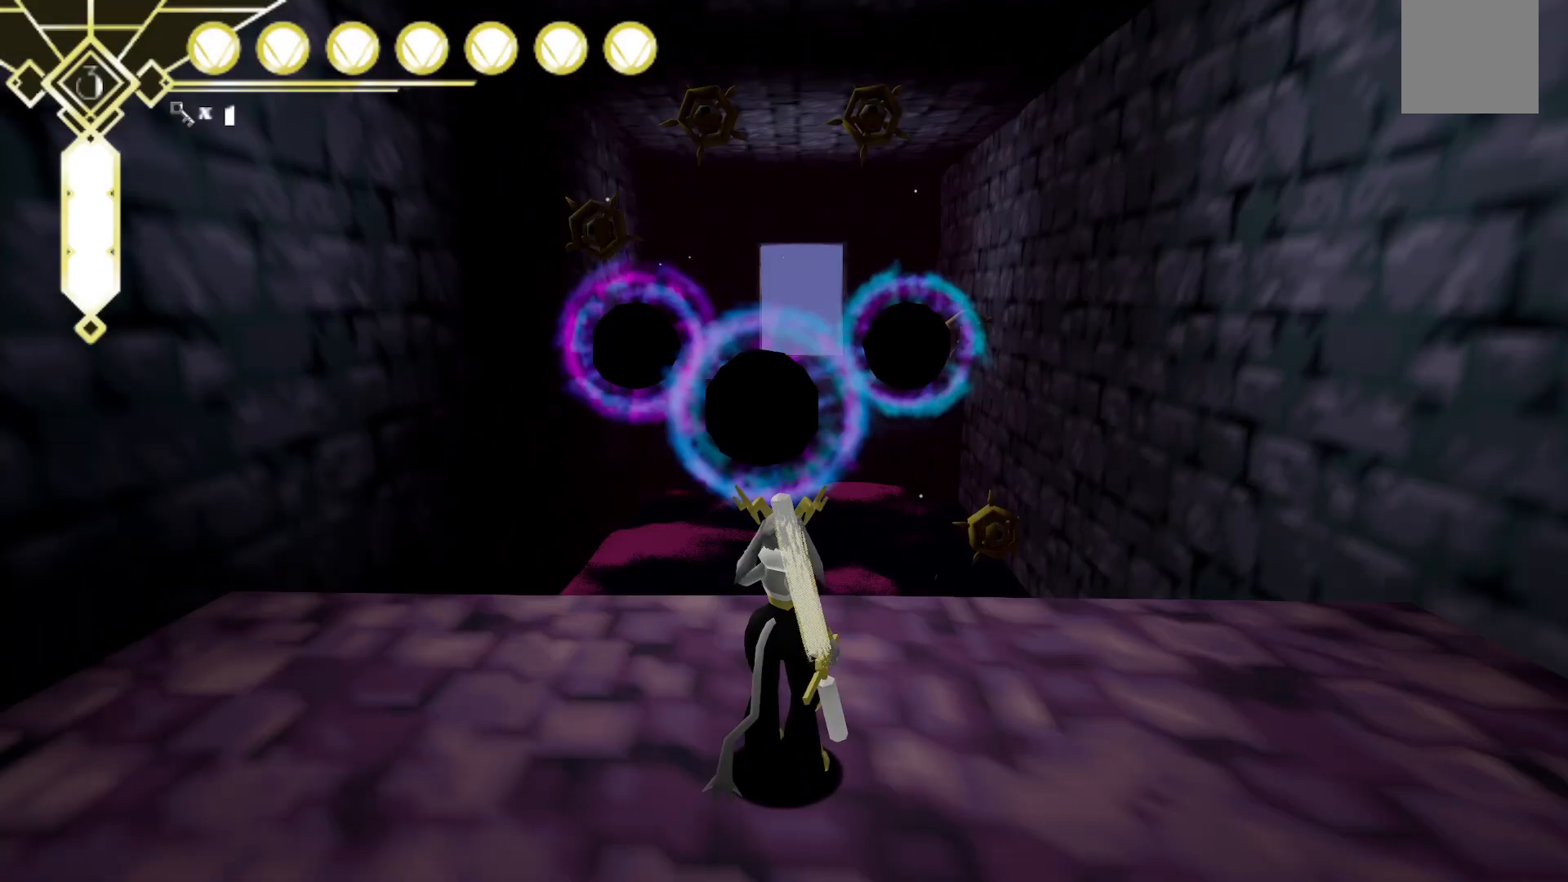
{"dt_ms": 500, "buttons": [], "left_stick": "down-left", "right_stick": "center", "events": [[100, "DPAD_UP", "up"], [367, "left_stick", "down"], [433, "left_stick", "down-left"]]}
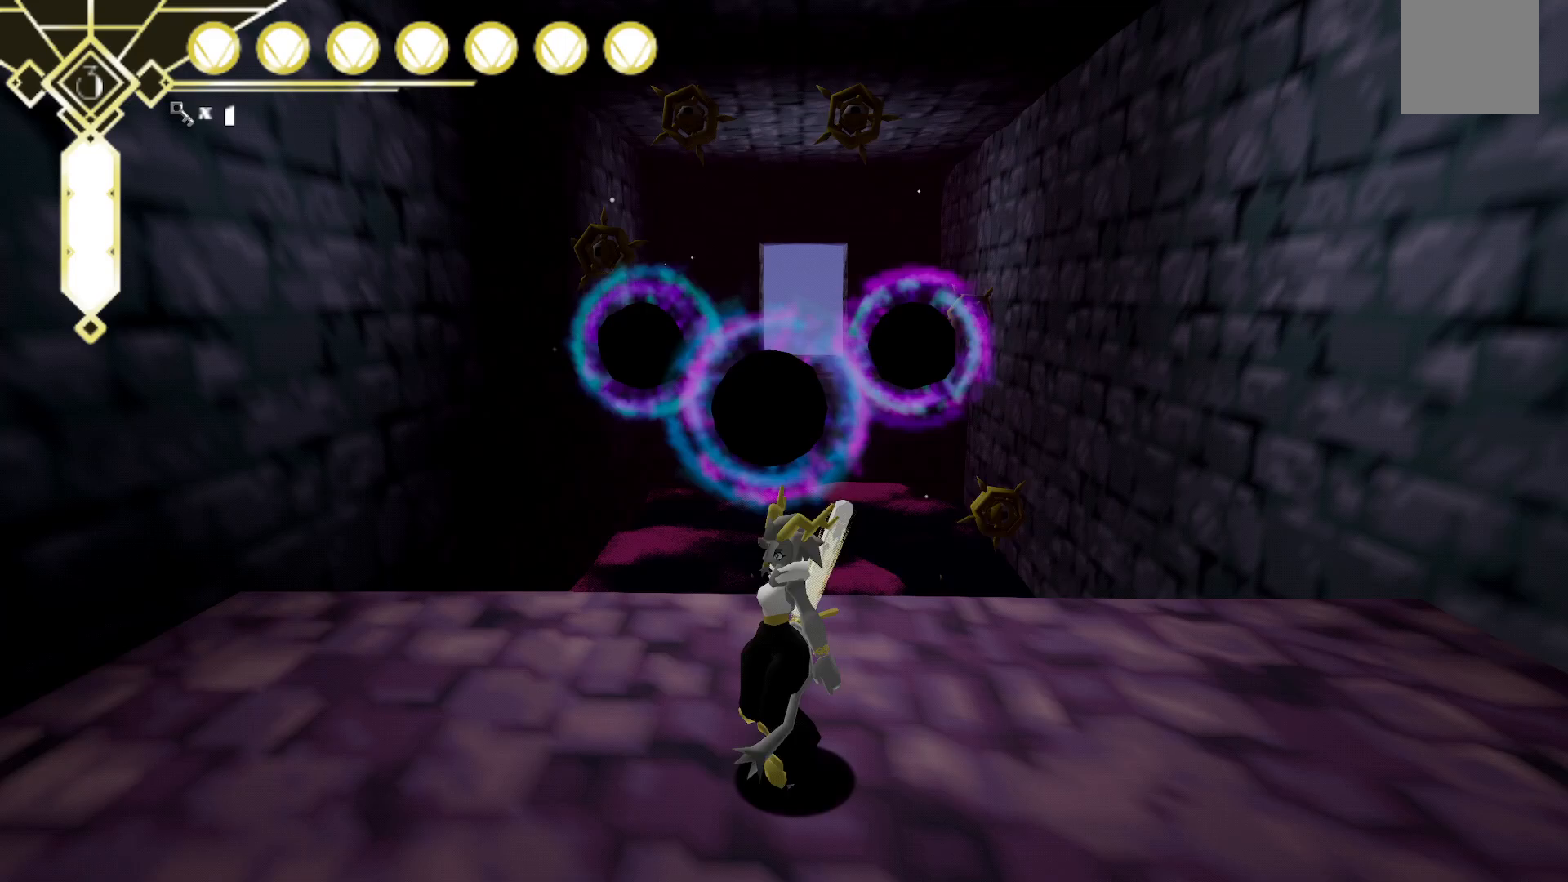
{"dt_ms": 500, "buttons": [], "left_stick": "left", "right_stick": "left", "events": [[67, "right_stick", "left"], [450, "left_stick", "left"]]}
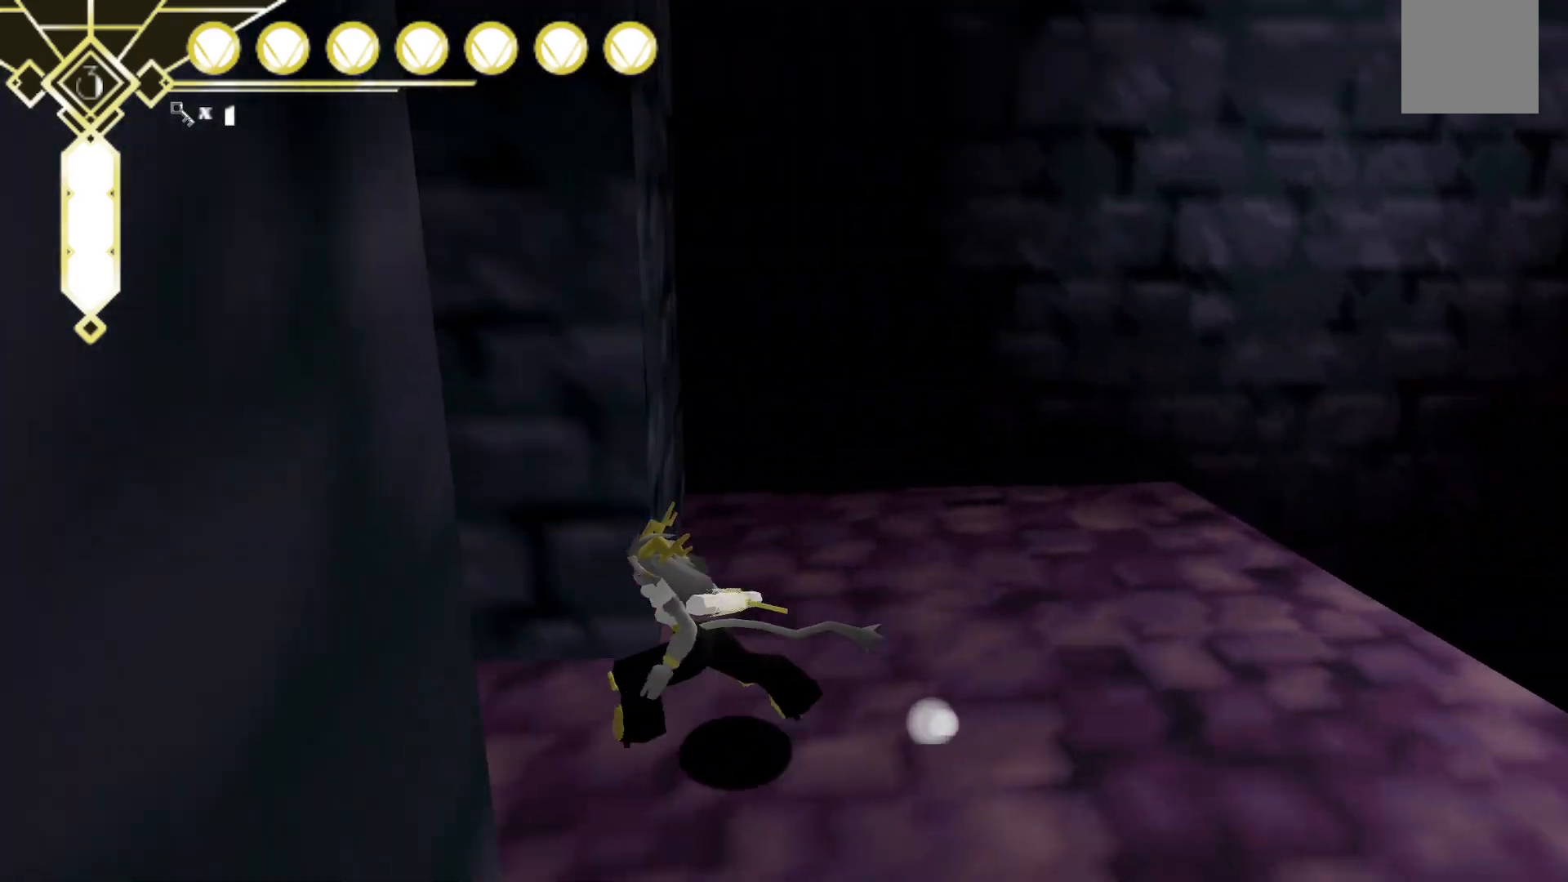
{"dt_ms": 1000, "buttons": [], "left_stick": "up", "right_stick": "center", "events": [[83, "left_stick", "up-left"], [517, "left_stick", "up"], [533, "right_stick", "center"]]}
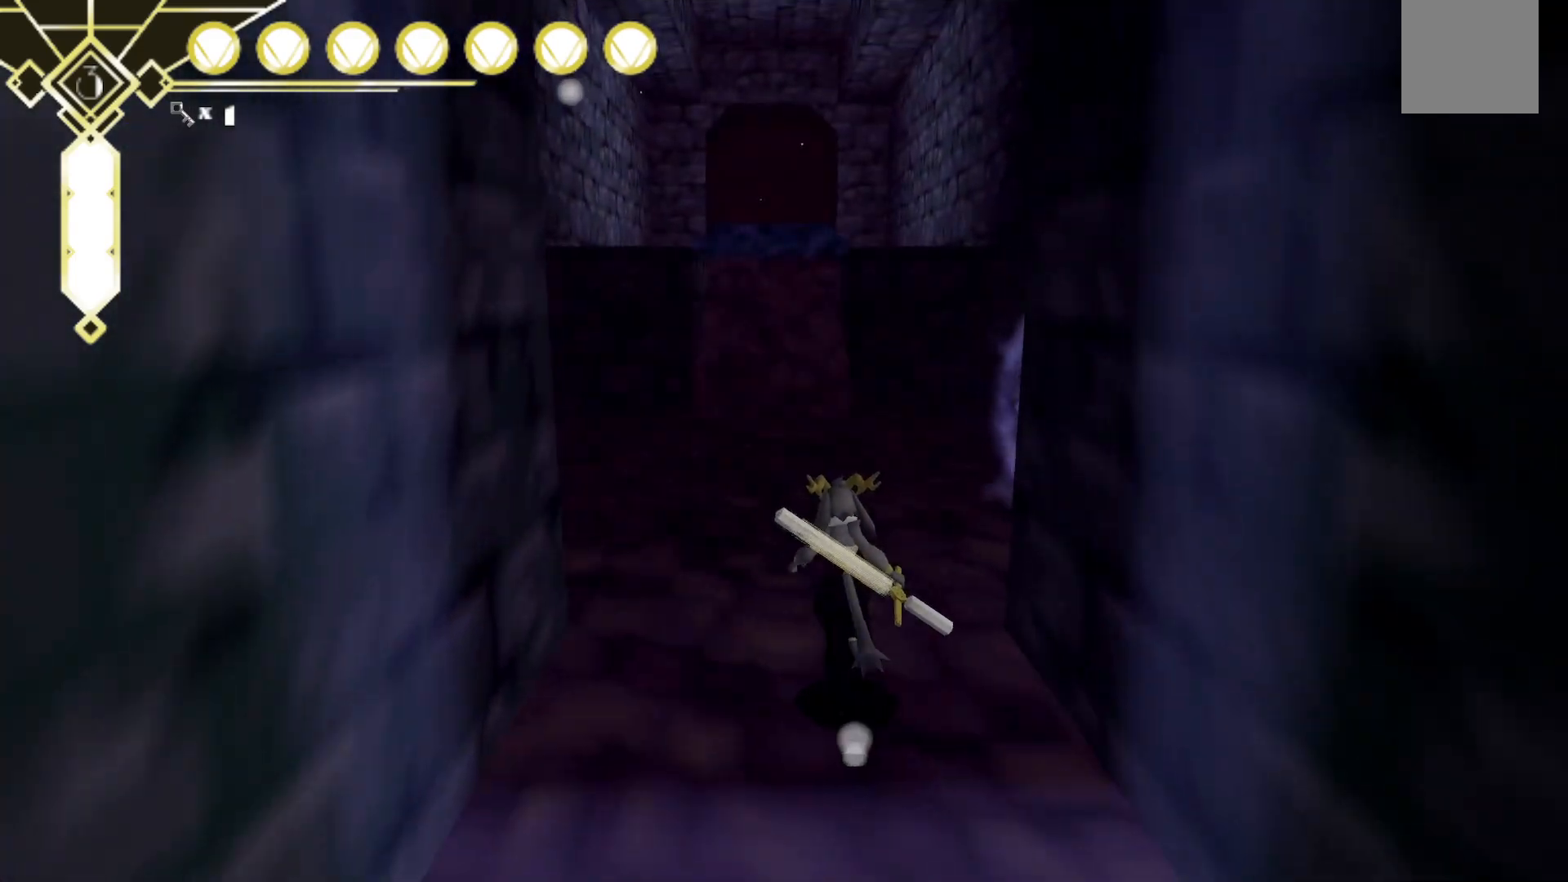
{"dt_ms": 1000, "buttons": [], "left_stick": "center", "right_stick": "right", "events": [[467, "right_stick", "right"], [767, "left_stick", "up-left"], [950, "left_stick", "center"]]}
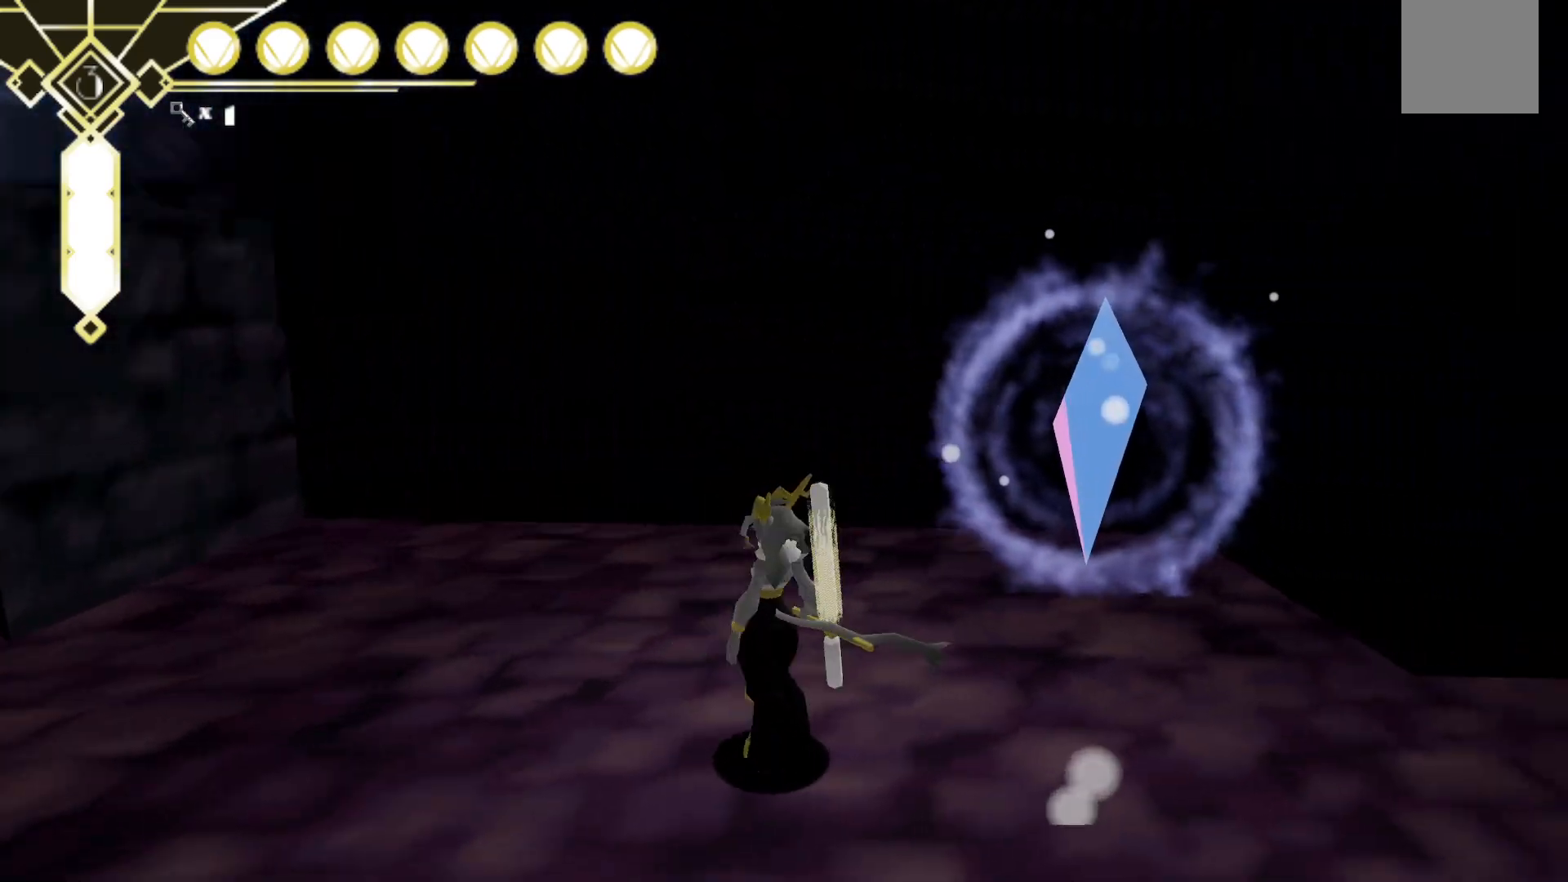
{"dt_ms": 500, "buttons": [], "left_stick": "center", "right_stick": "center", "events": [[133, "right_stick", "center"]]}